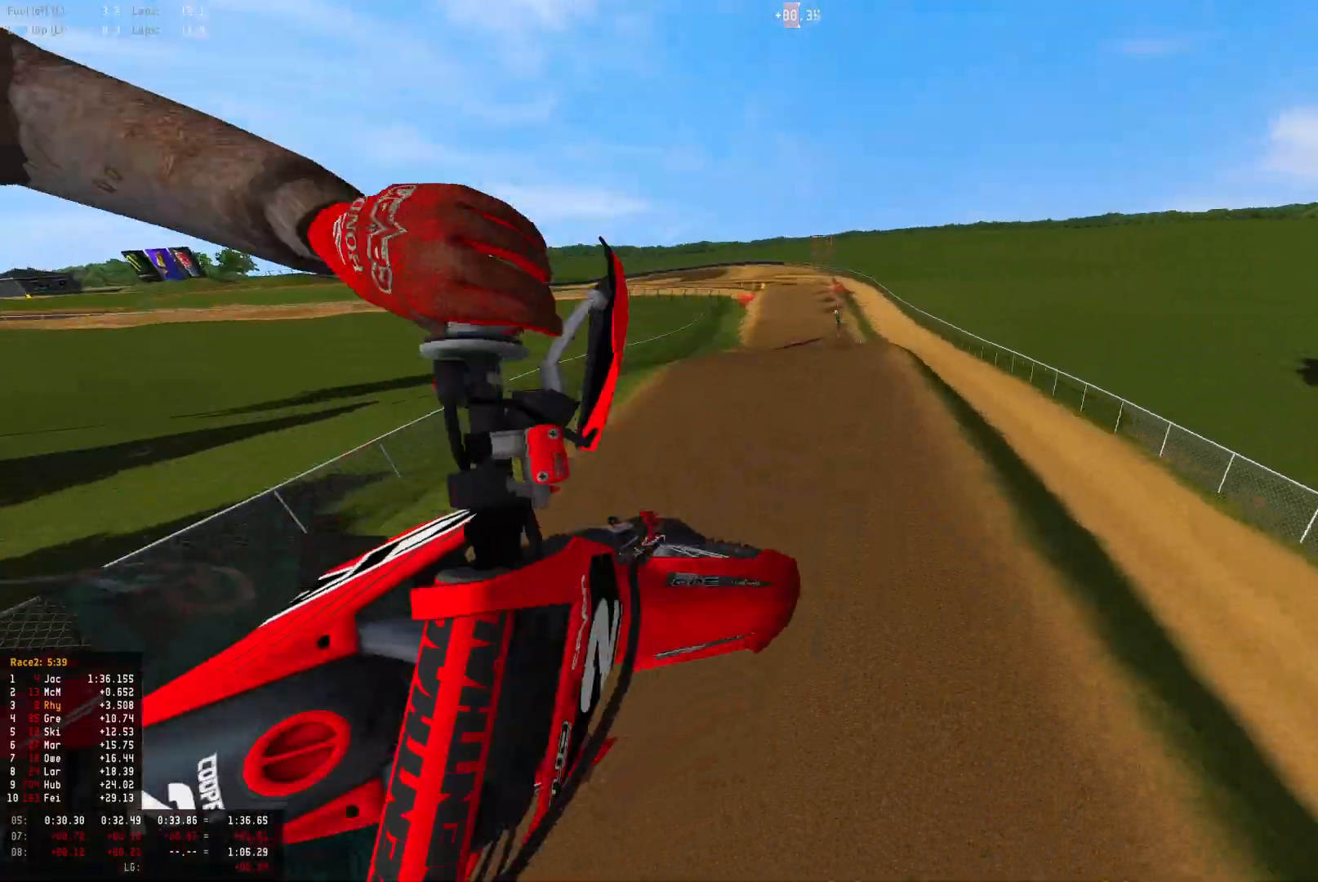
Gameplay with a controller (PlayStation layout); each line is a JSON object with the inputs held at the frame after it. "events" lists button and stick changes between this image and that frame as [ms after this image, input, new state], when the widget could be followed in between.
{"buttons": [], "left_stick": "right", "right_stick": "up", "events": [[333, "R2", "up"], [367, "right_stick", "up"]]}
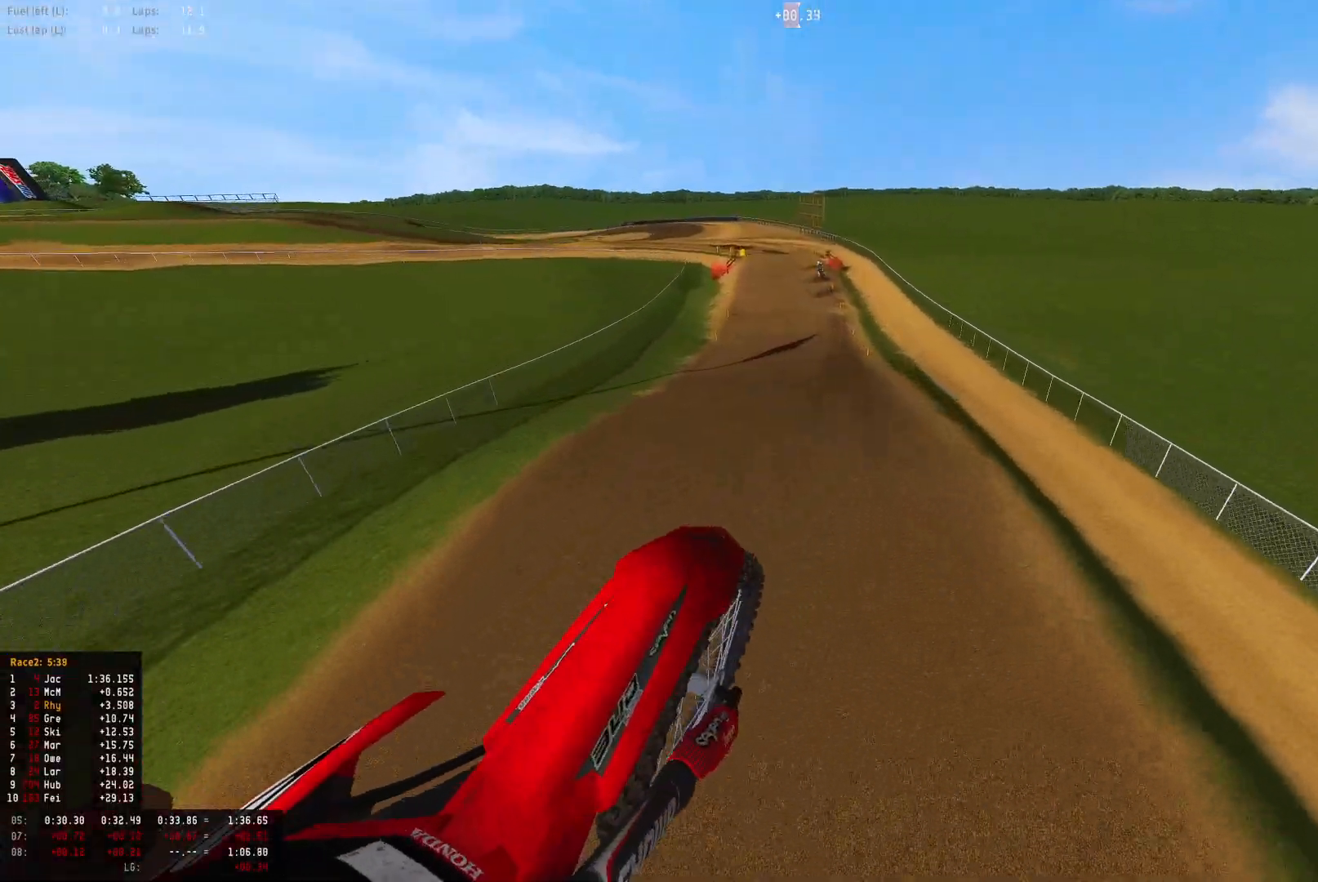
{"buttons": ["R2"], "left_stick": "right", "right_stick": "center", "events": [[133, "R2", "down"], [133, "left_stick", "up-left"], [333, "right_stick", "center"], [433, "left_stick", "right"]]}
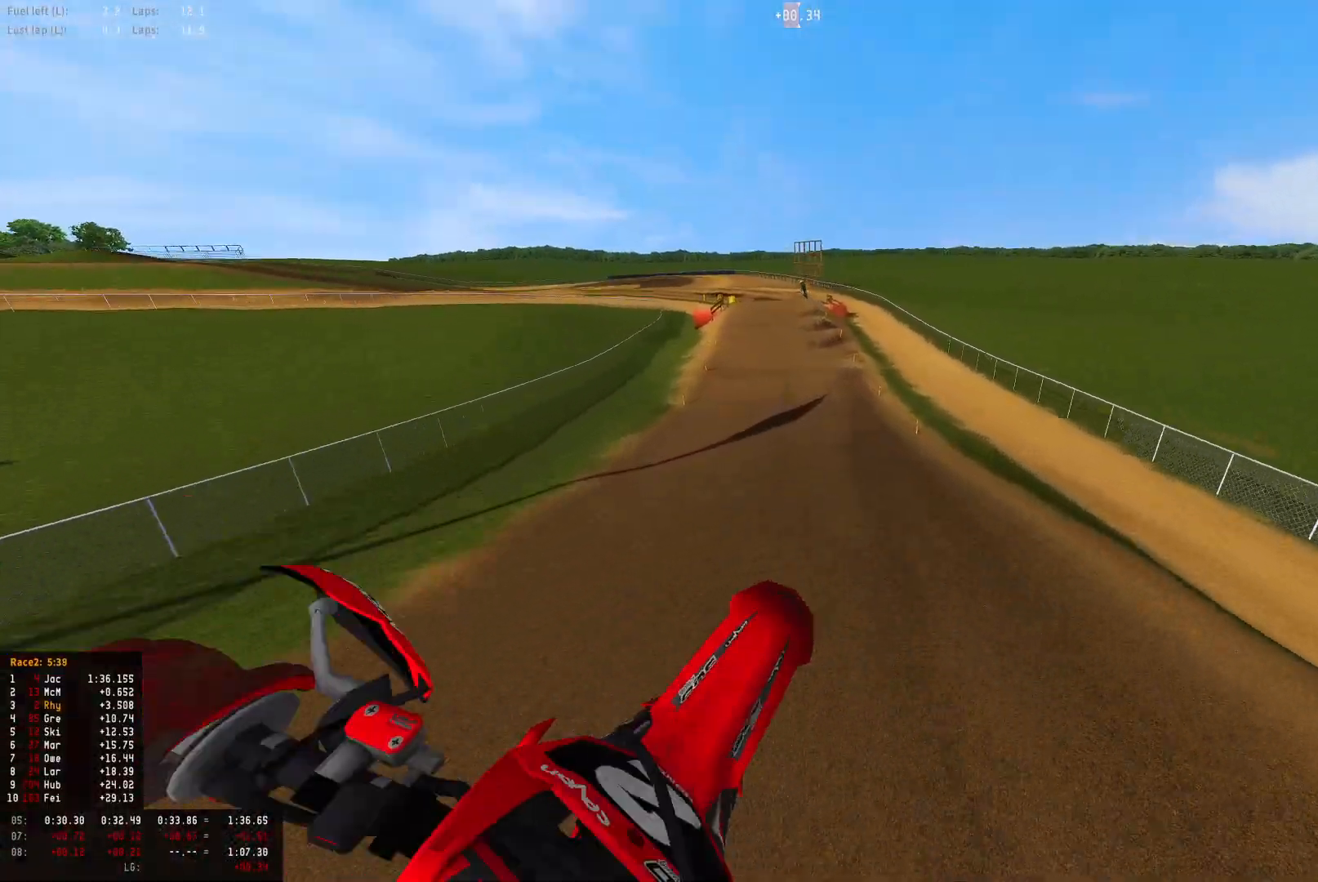
{"buttons": ["R1", "R2"], "left_stick": "center", "right_stick": "down", "events": [[100, "left_stick", "center"], [267, "R1", "down"], [367, "right_stick", "down"]]}
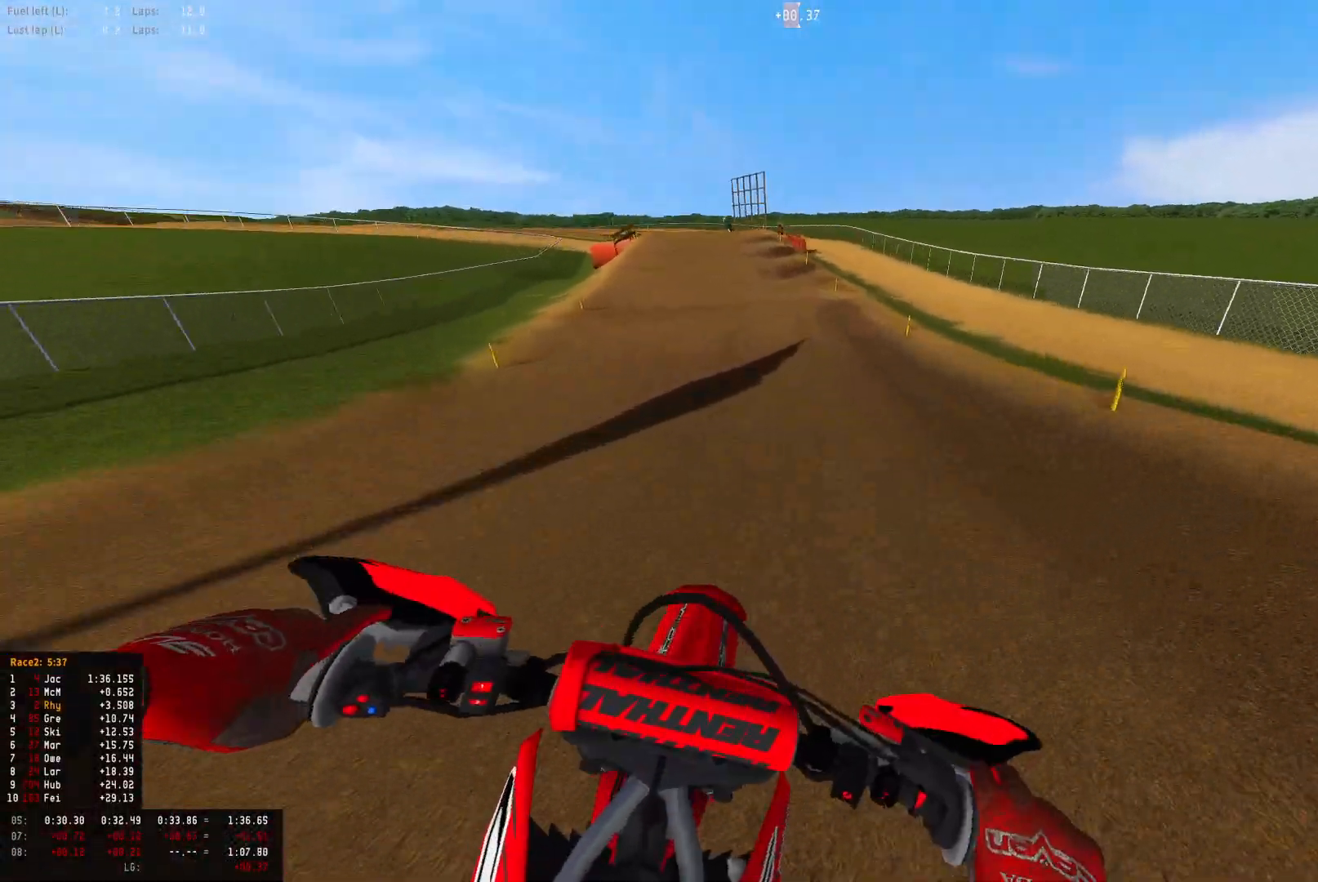
{"buttons": ["R2"], "left_stick": "up-left", "right_stick": "down", "events": [[200, "R1", "up"], [267, "right_stick", "center"], [400, "left_stick", "up-left"], [467, "right_stick", "down"]]}
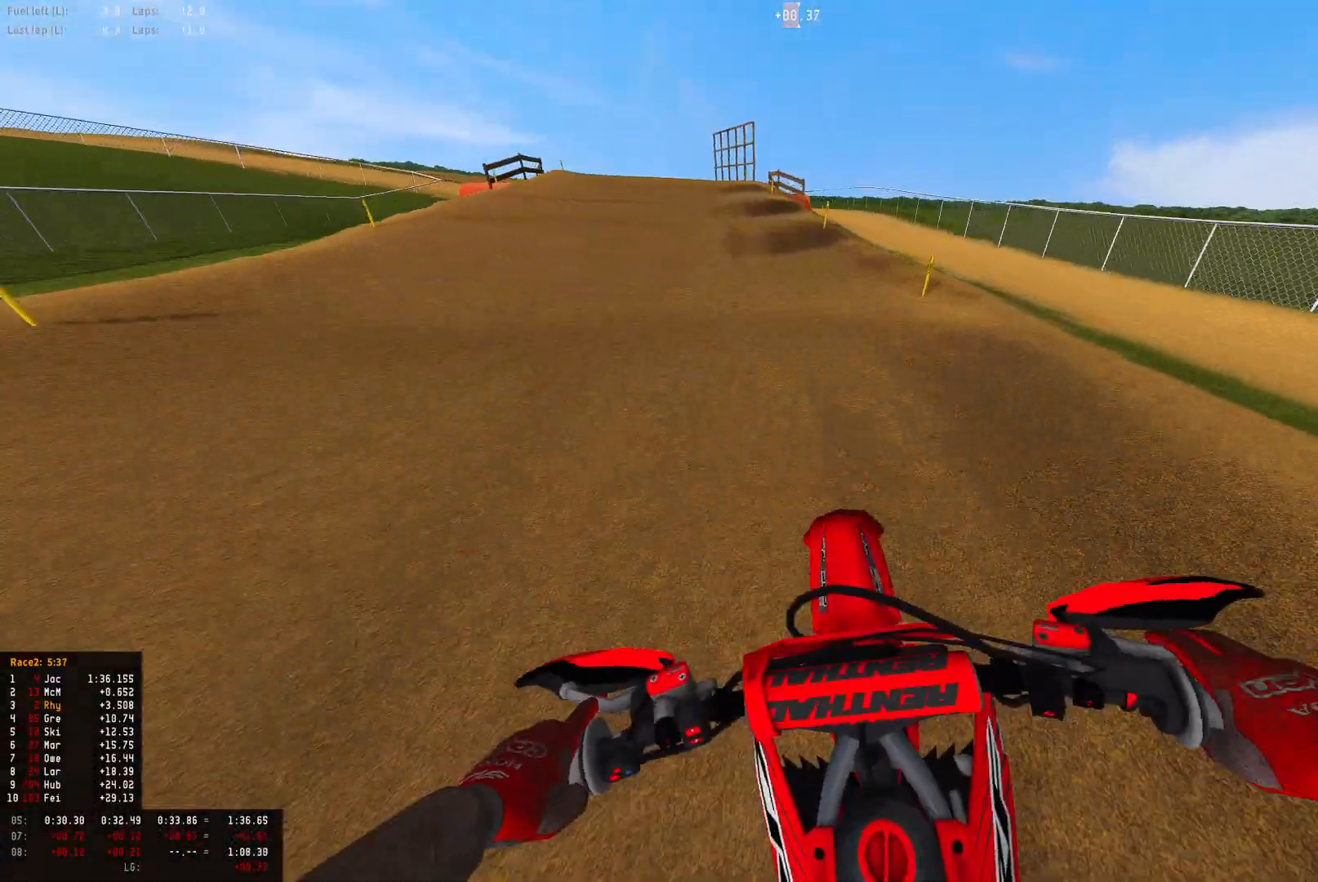
{"buttons": [], "left_stick": "up-left", "right_stick": "down", "events": [[33, "R2", "up"], [100, "R2", "down"], [200, "R2", "up"], [333, "R2", "down"], [400, "R2", "up"]]}
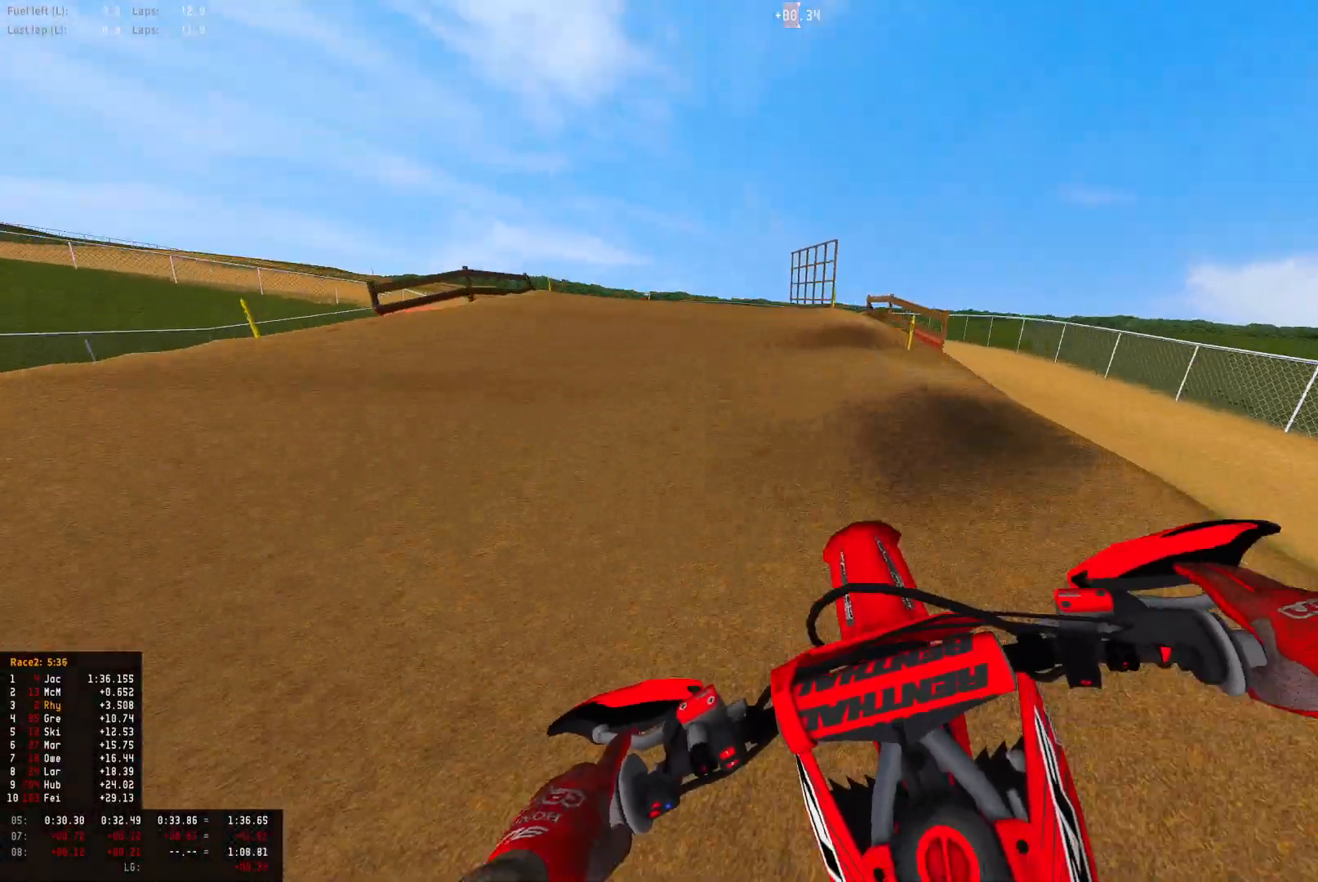
{"buttons": [], "left_stick": "up-left", "right_stick": "down", "events": []}
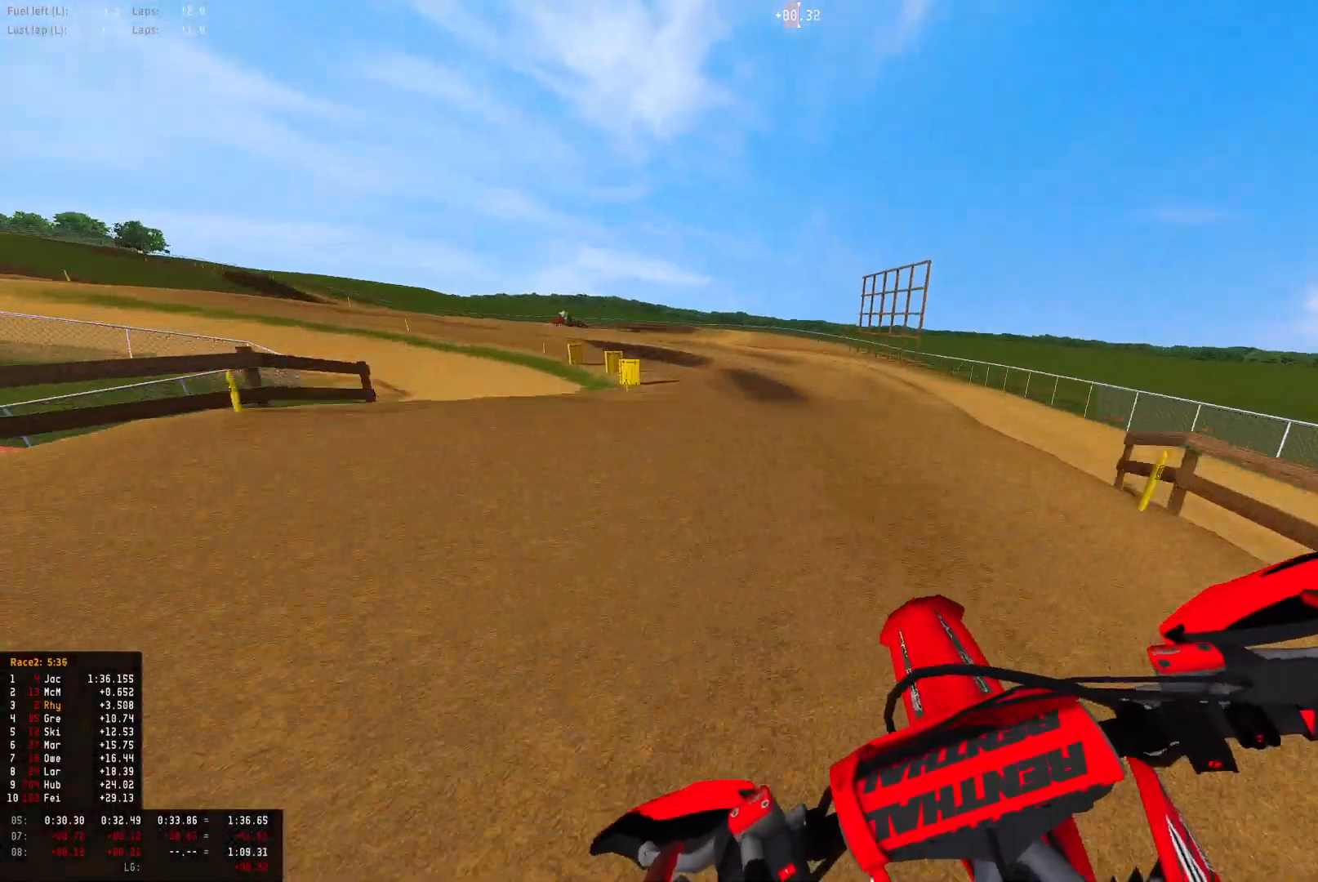
{"buttons": [], "left_stick": "up-left", "right_stick": "down", "events": []}
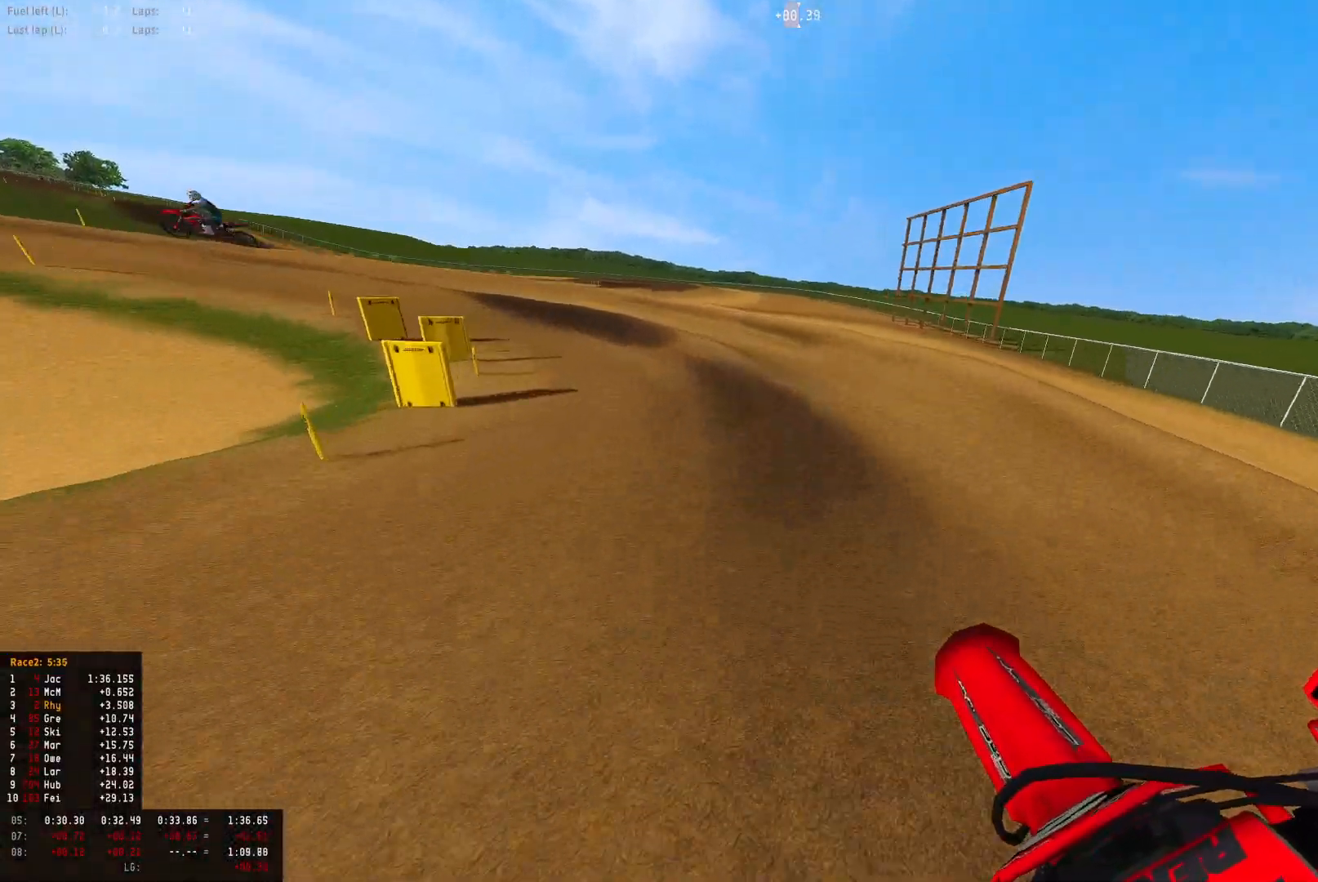
{"buttons": ["R1"], "left_stick": "up-left", "right_stick": "down", "events": [[67, "R1", "down"], [167, "R2", "down"], [300, "R2", "up"], [367, "R2", "down"], [433, "R2", "up"]]}
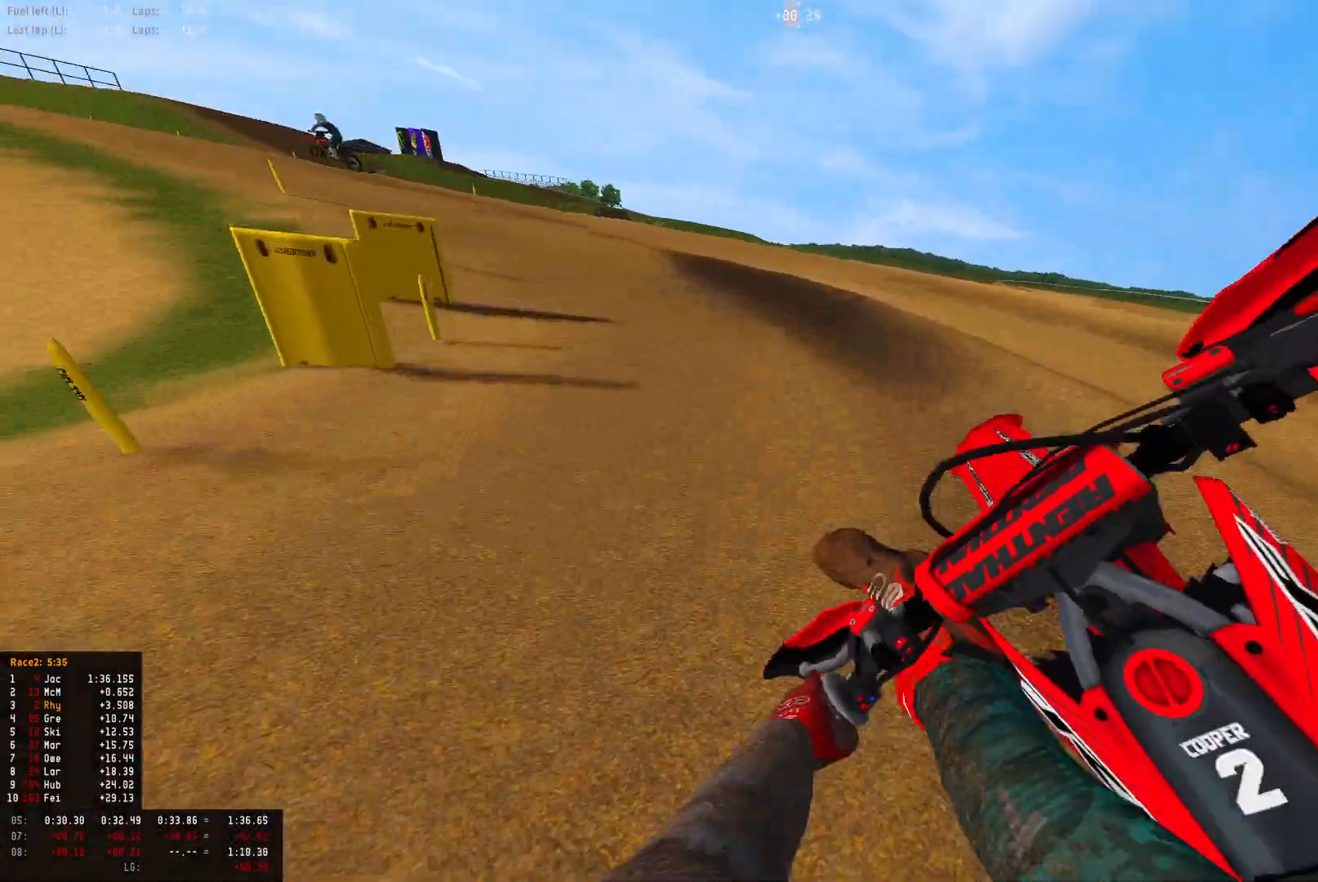
{"buttons": ["R1", "R2"], "left_stick": "up-left", "right_stick": "center", "events": [[167, "R2", "down"], [467, "right_stick", "center"]]}
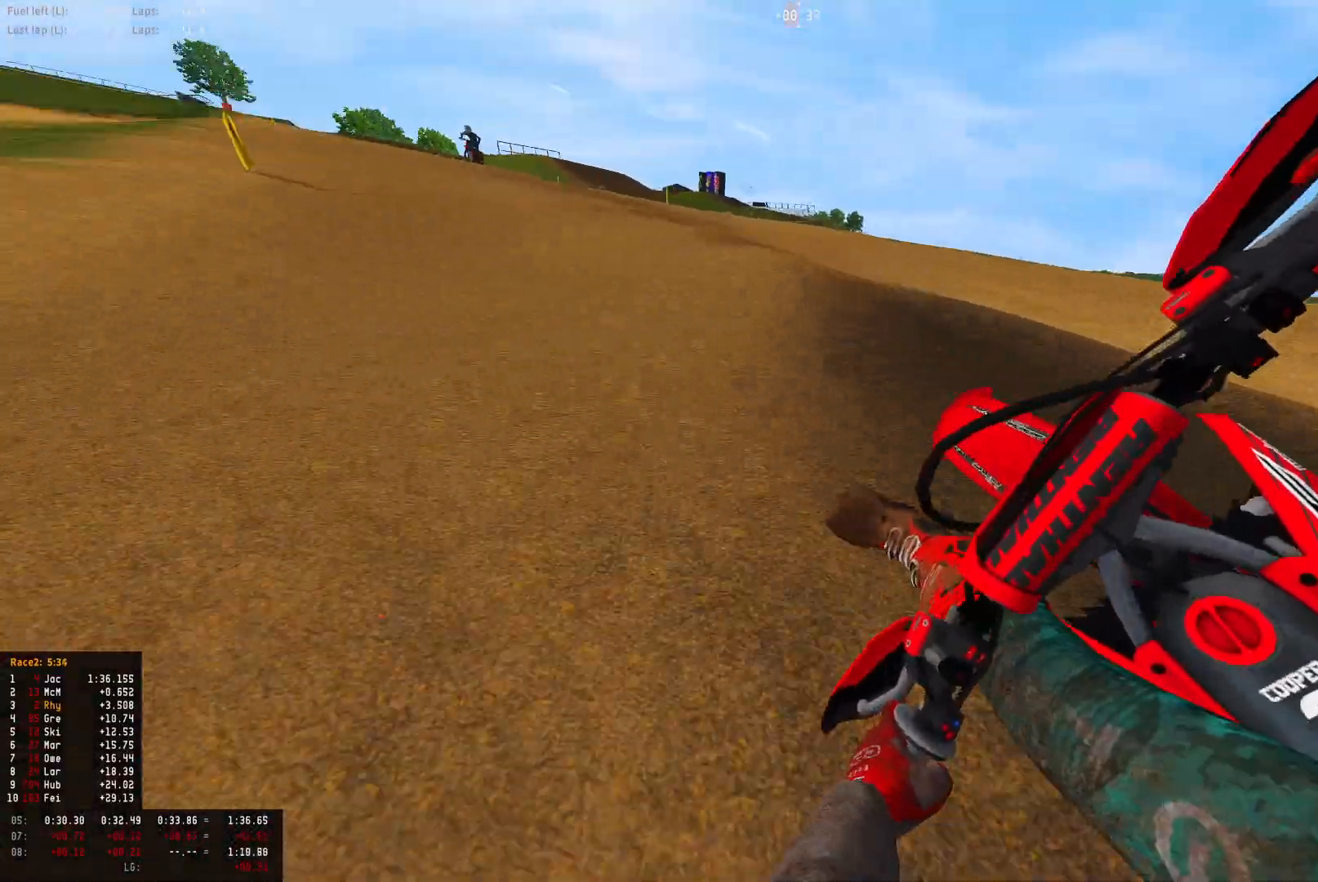
{"buttons": ["R1", "R2"], "left_stick": "up-left", "right_stick": "down", "events": [[400, "right_stick", "down"]]}
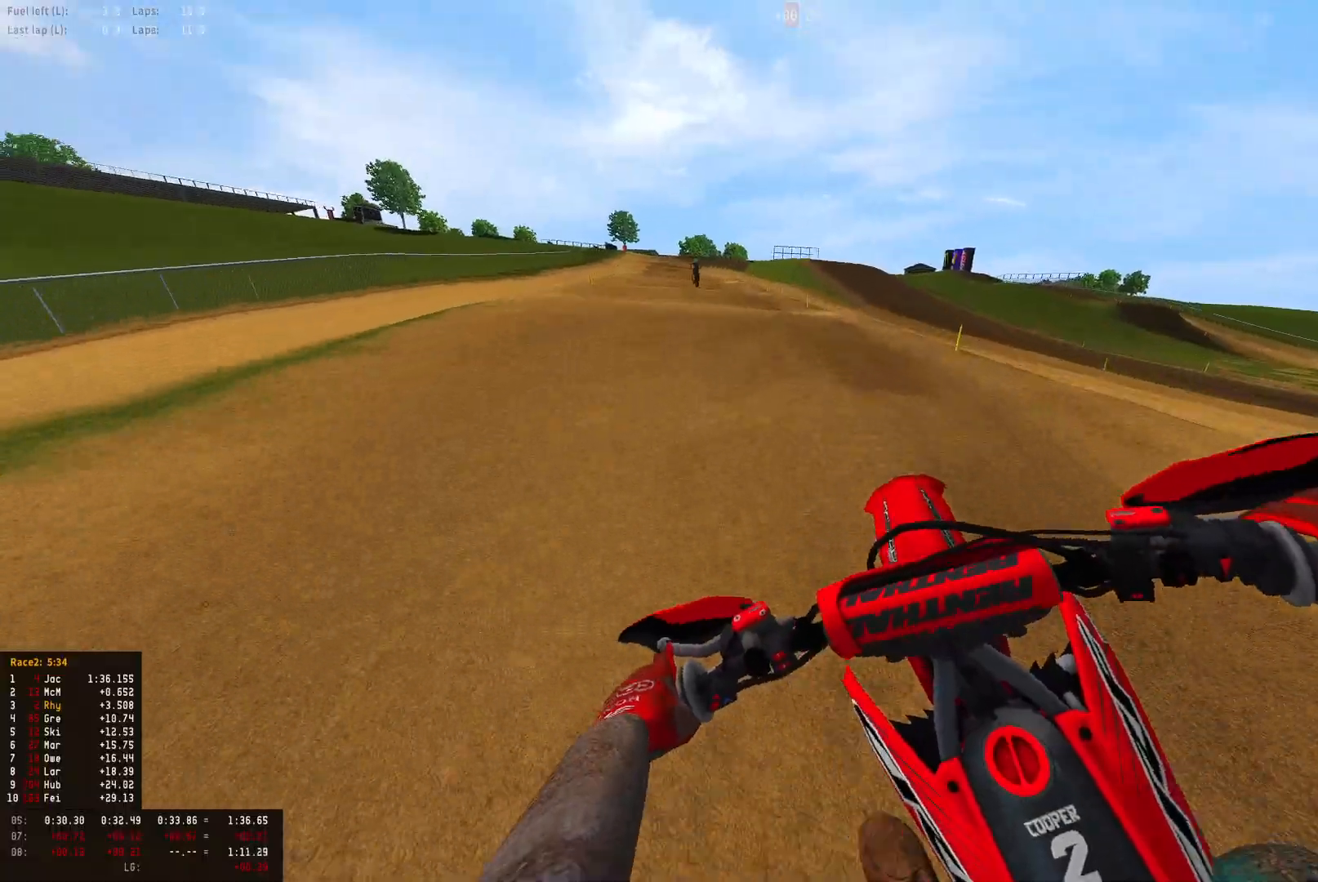
{"buttons": ["R2"], "left_stick": "up-left", "right_stick": "down", "events": [[433, "R1", "up"]]}
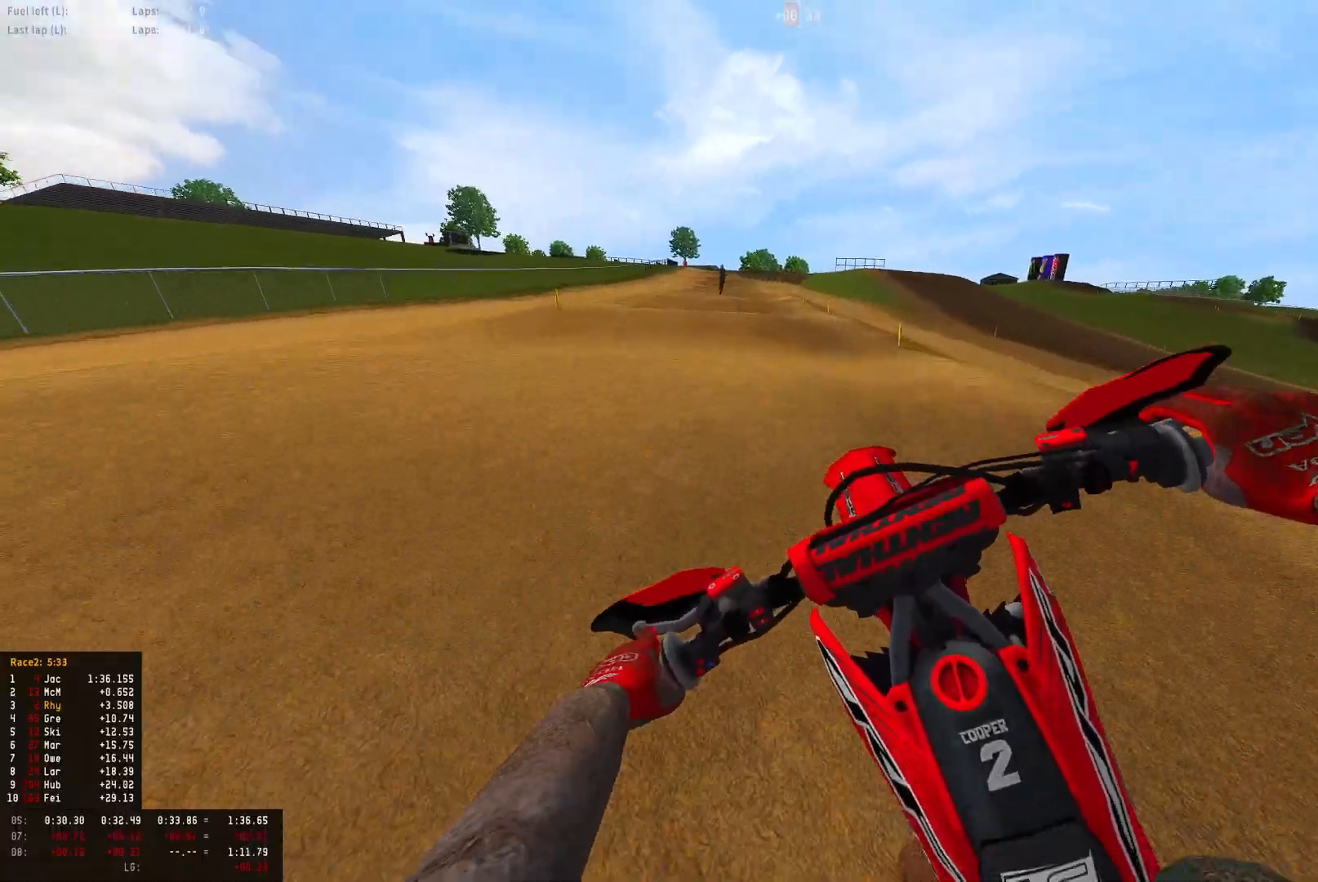
{"buttons": ["R2"], "left_stick": "up-left", "right_stick": "center", "events": [[133, "right_stick", "up"], [500, "right_stick", "center"]]}
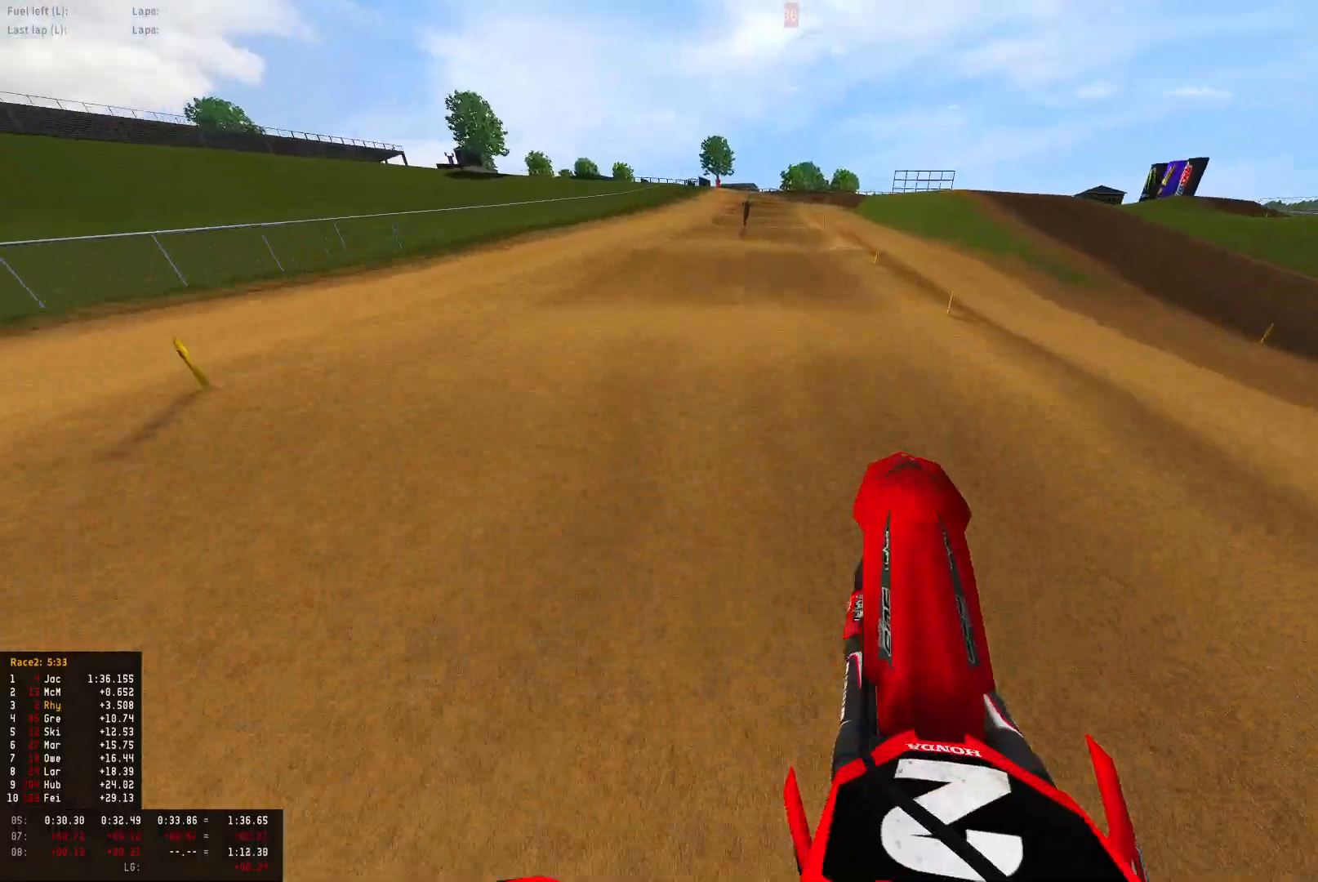
{"buttons": ["R2"], "left_stick": "center", "right_stick": "down", "events": [[133, "R1", "down"], [167, "right_stick", "down"], [467, "left_stick", "center"], [500, "R1", "up"]]}
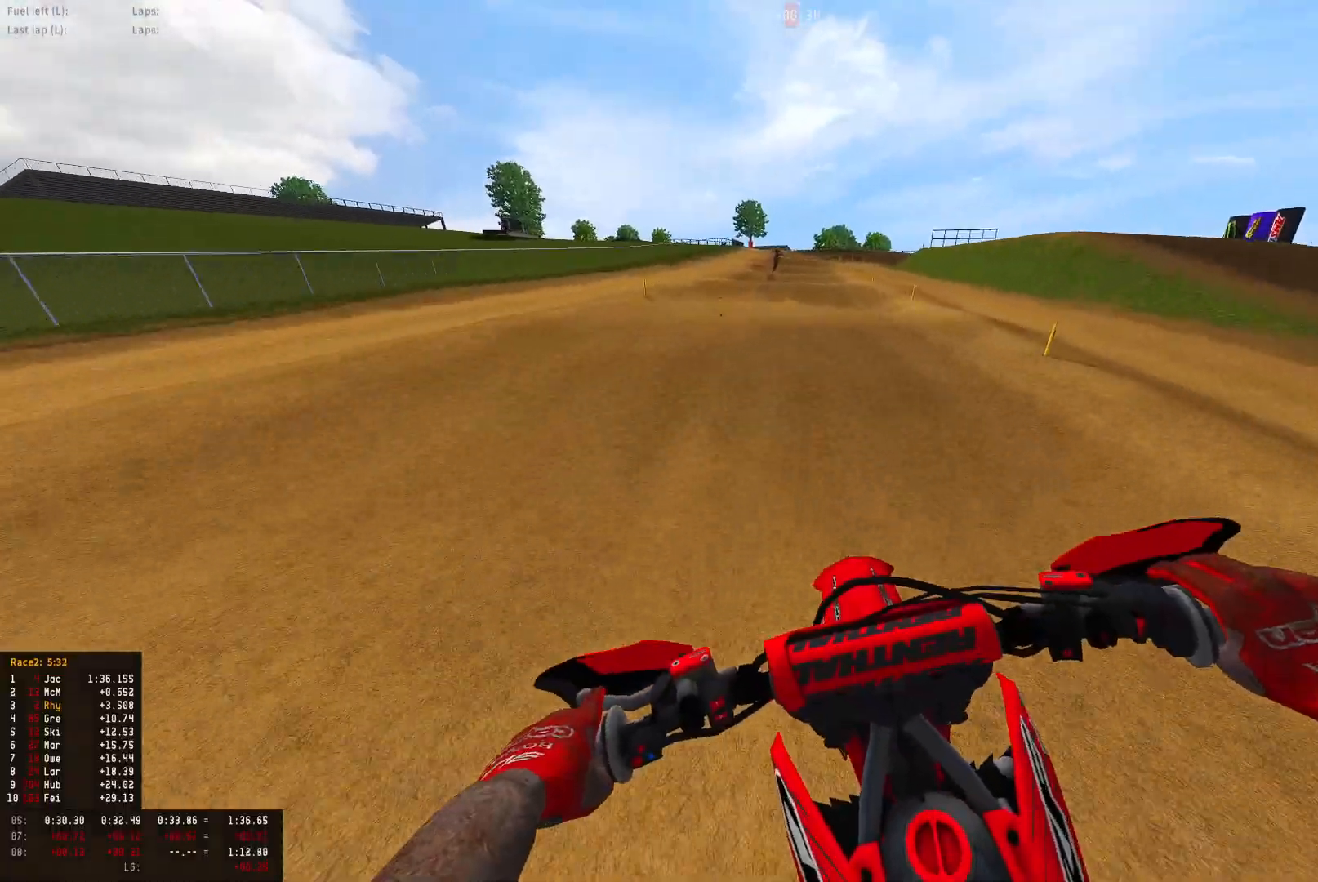
{"buttons": ["R2"], "left_stick": "center", "right_stick": "up", "events": [[67, "right_stick", "center"], [200, "right_stick", "down"], [333, "right_stick", "center"], [433, "right_stick", "up"]]}
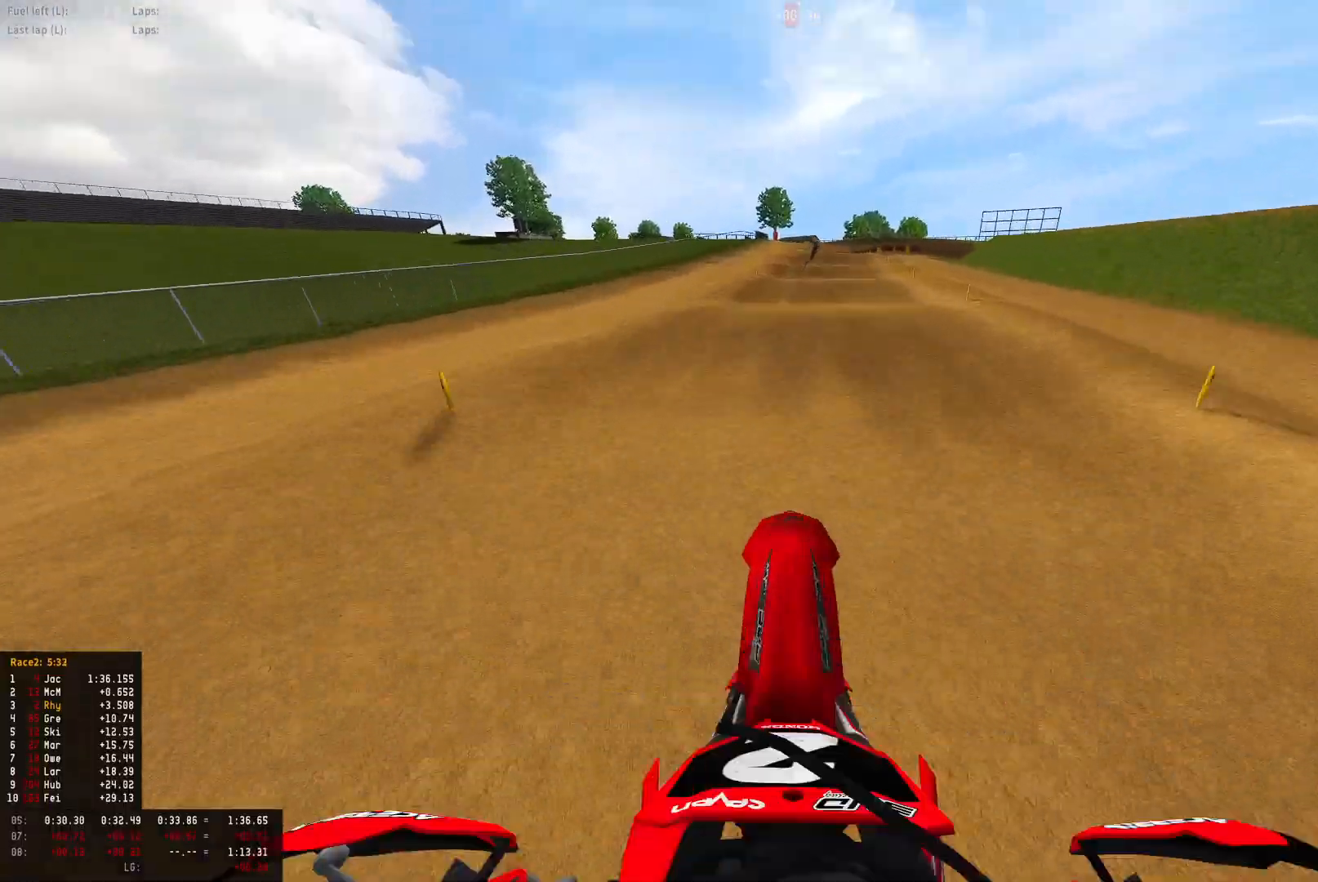
{"buttons": ["R1", "R2"], "left_stick": "center", "right_stick": "center", "events": [[333, "right_stick", "center"], [433, "R1", "down"]]}
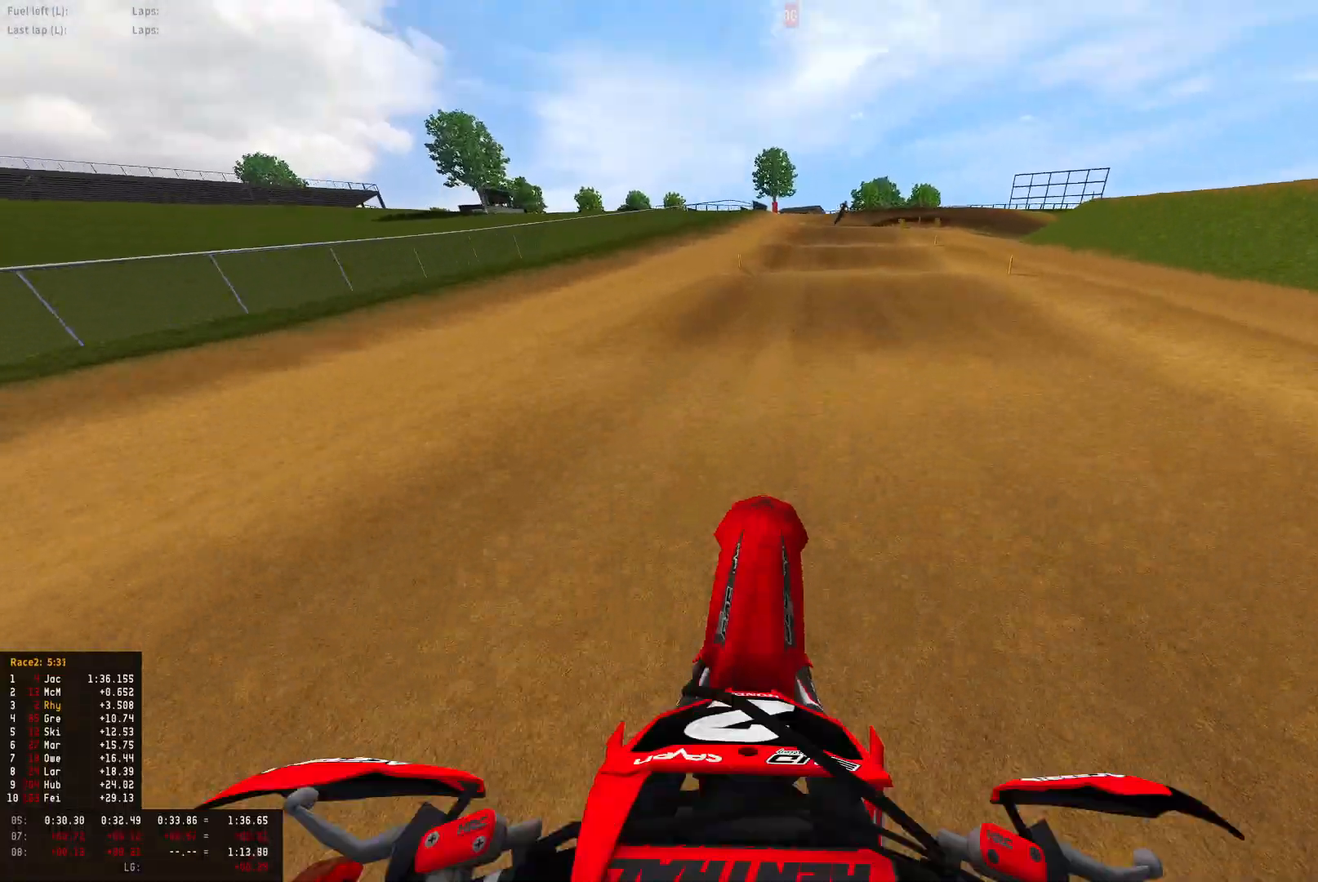
{"buttons": ["R2"], "left_stick": "center", "right_stick": "center", "events": [[67, "right_stick", "down"], [267, "R1", "up"], [500, "right_stick", "center"]]}
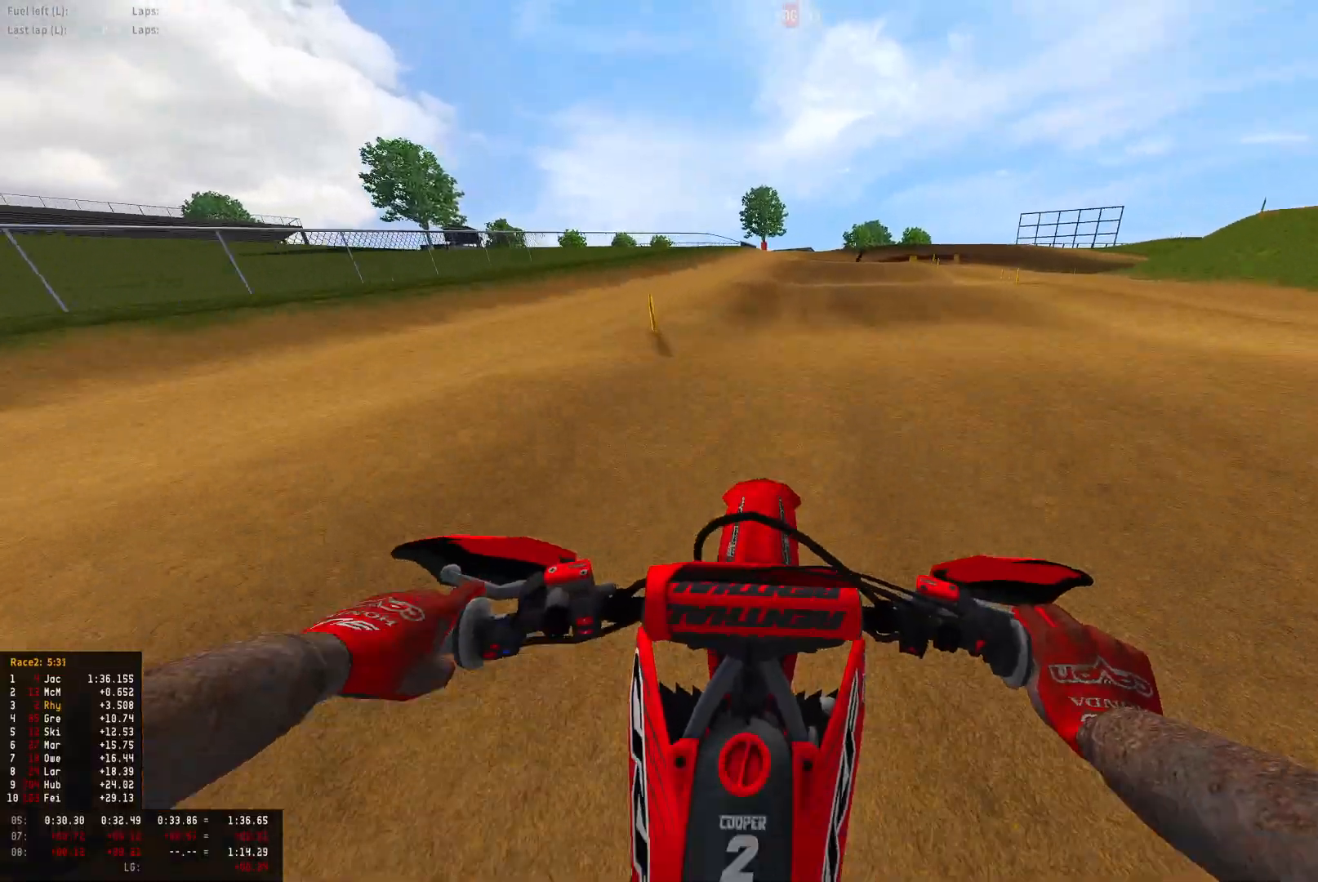
{"buttons": ["R1", "R2"], "left_stick": "right", "right_stick": "center", "events": [[67, "right_stick", "up"], [133, "left_stick", "right"], [333, "R1", "down"], [467, "right_stick", "center"]]}
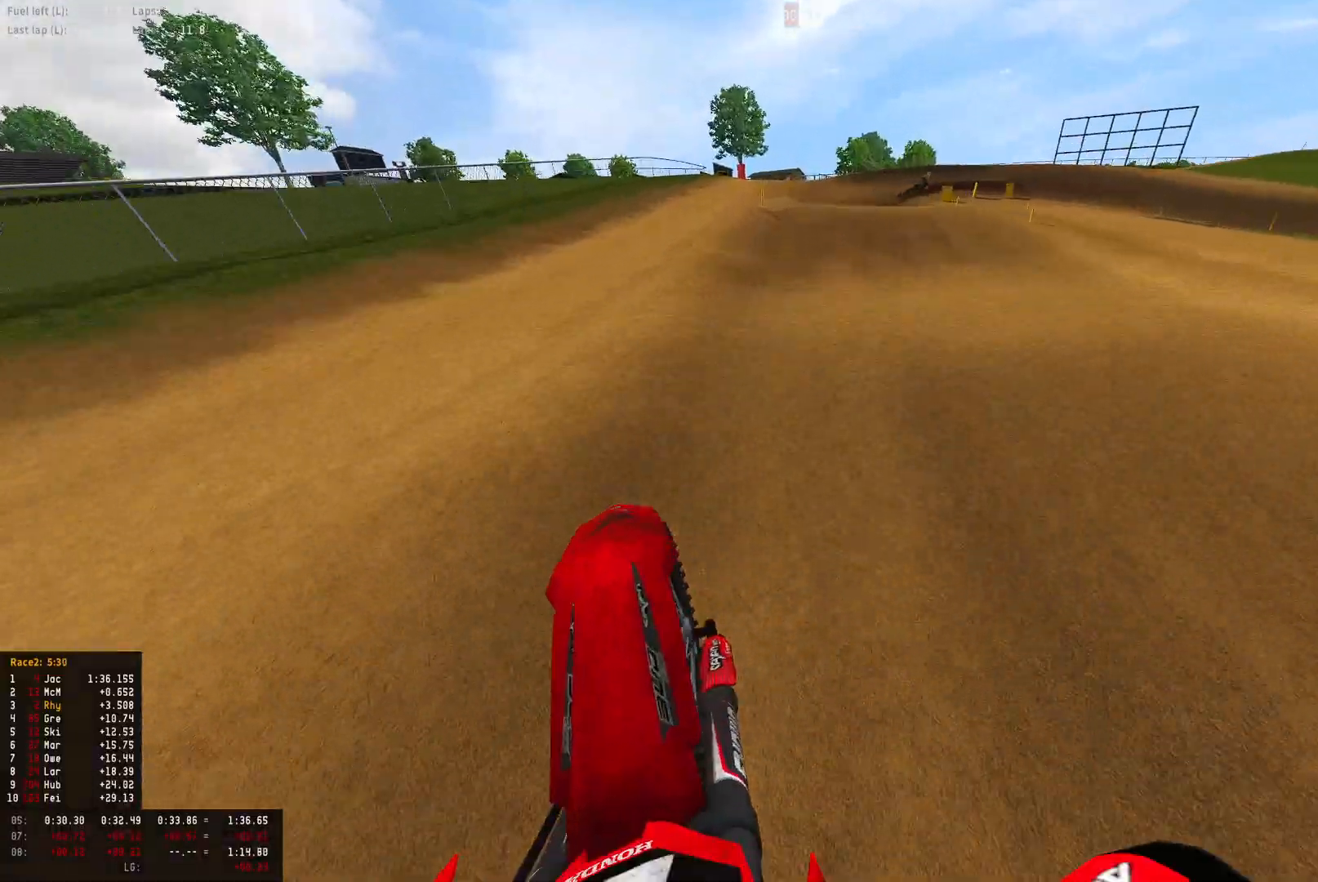
{"buttons": ["R1", "R2"], "left_stick": "right", "right_stick": "center", "events": []}
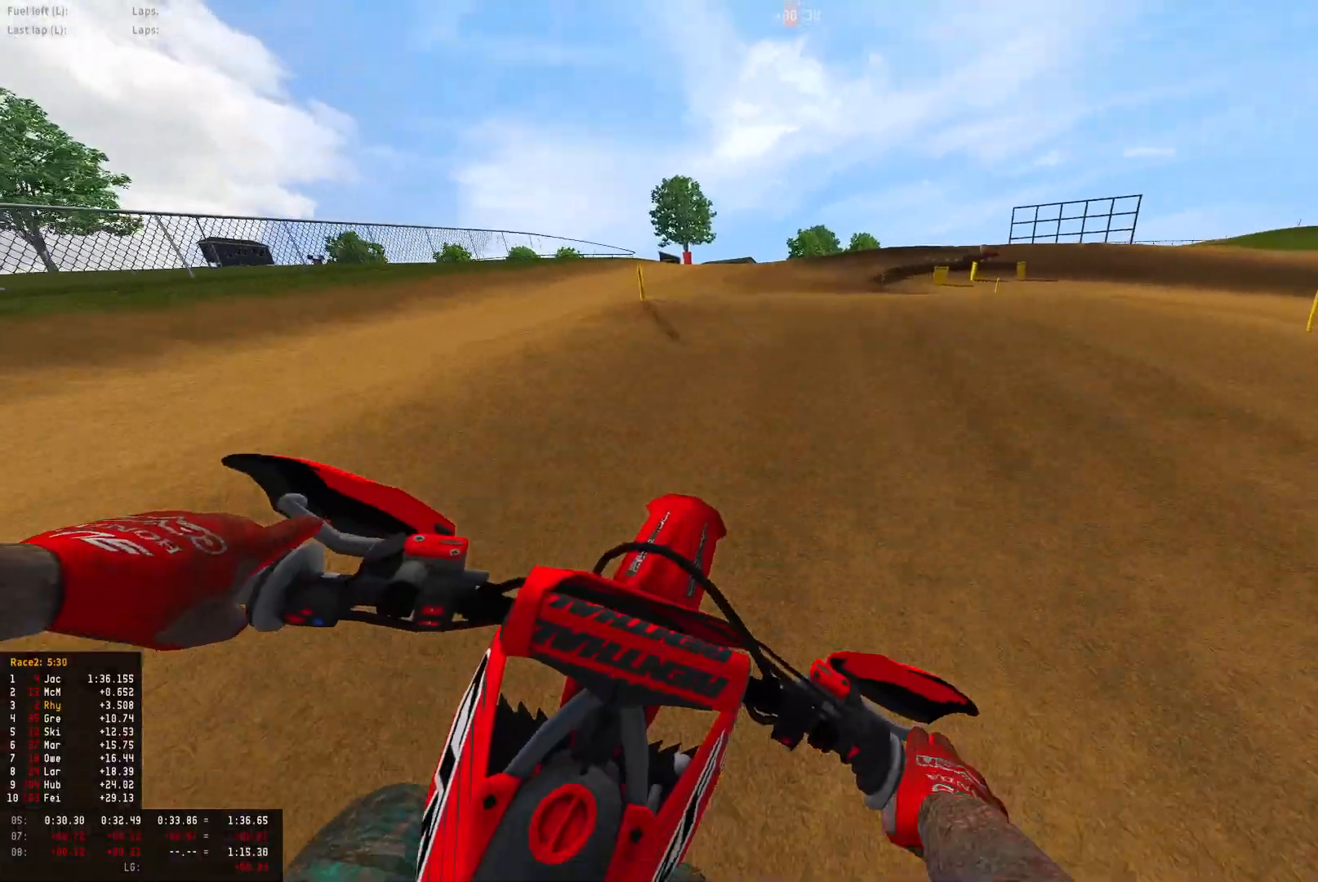
{"buttons": ["R1"], "left_stick": "right", "right_stick": "down", "events": [[33, "R2", "up"], [67, "CROSS", "down"], [167, "CROSS", "up"], [367, "right_stick", "down"]]}
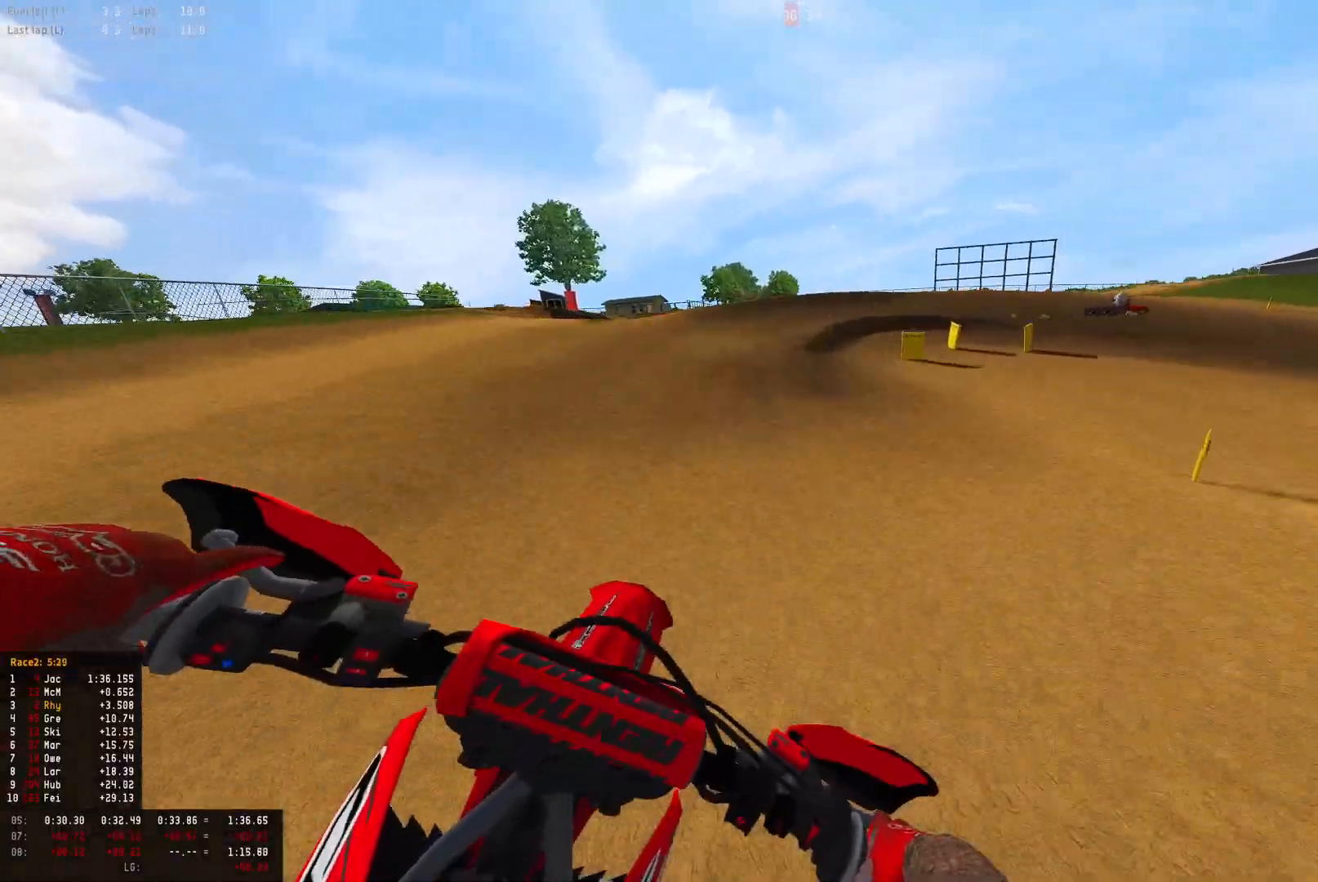
{"buttons": ["L2", "R1"], "left_stick": "right", "right_stick": "down", "events": [[367, "L2", "down"]]}
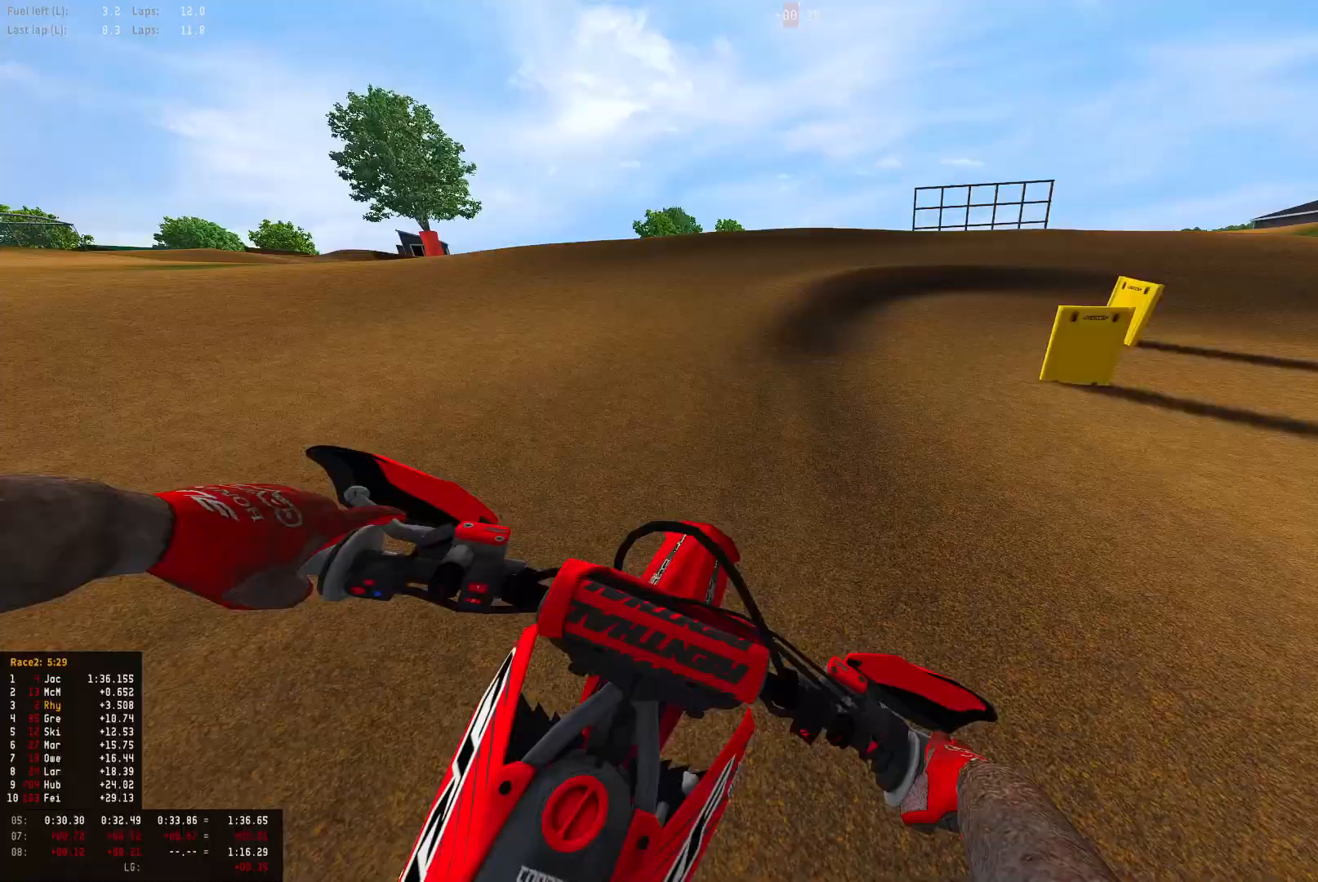
{"buttons": ["L2", "R1"], "left_stick": "right", "right_stick": "down", "events": [[200, "L2", "up"], [300, "L2", "down"]]}
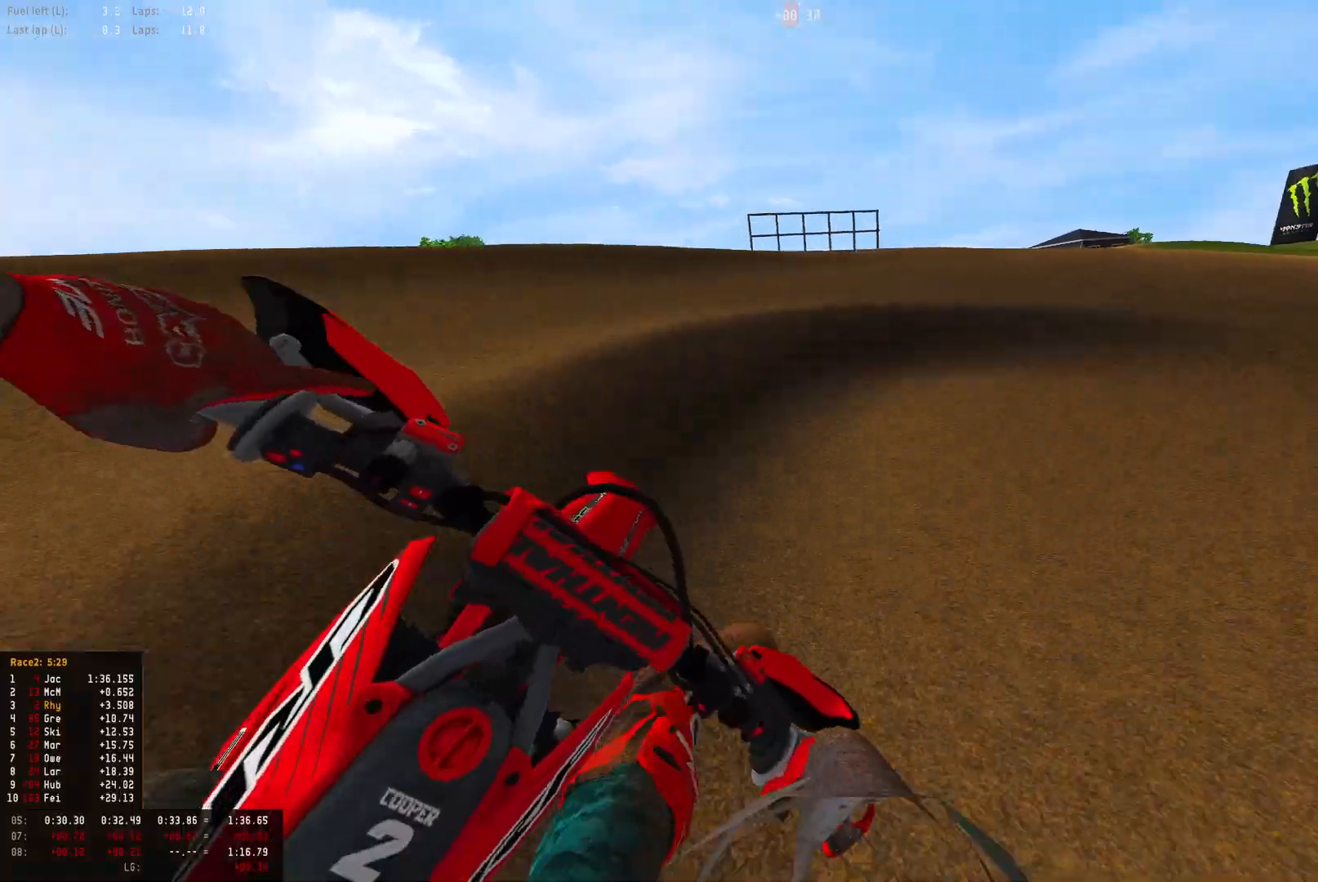
{"buttons": ["R1", "R2"], "left_stick": "right", "right_stick": "down-left", "events": [[67, "right_stick", "down-left"], [333, "L2", "up"], [400, "R2", "down"]]}
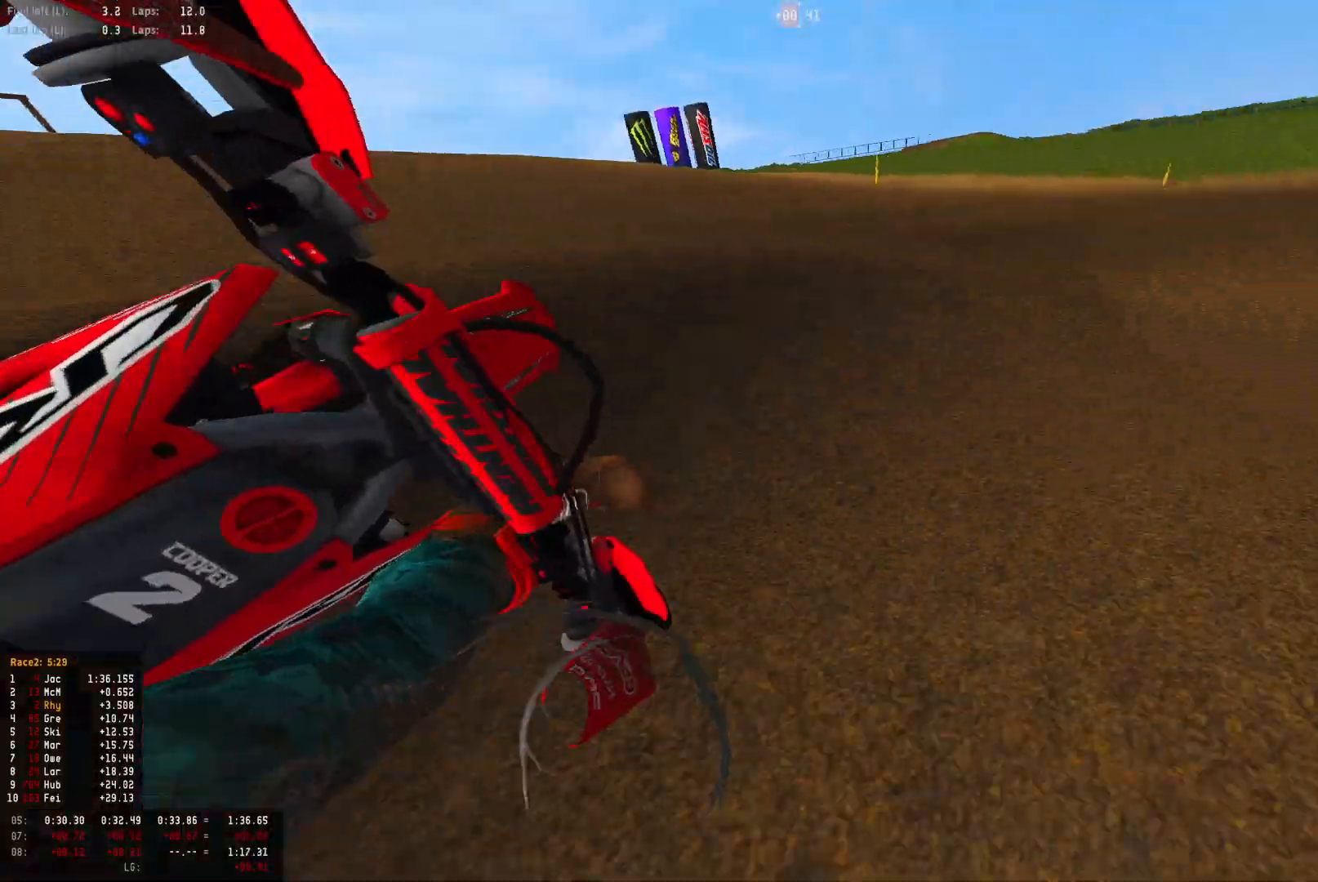
{"buttons": ["CIRCLE", "R1", "R2"], "left_stick": "right", "right_stick": "center", "events": [[333, "right_stick", "center"], [433, "R2", "up"], [467, "CIRCLE", "down"], [500, "R2", "down"]]}
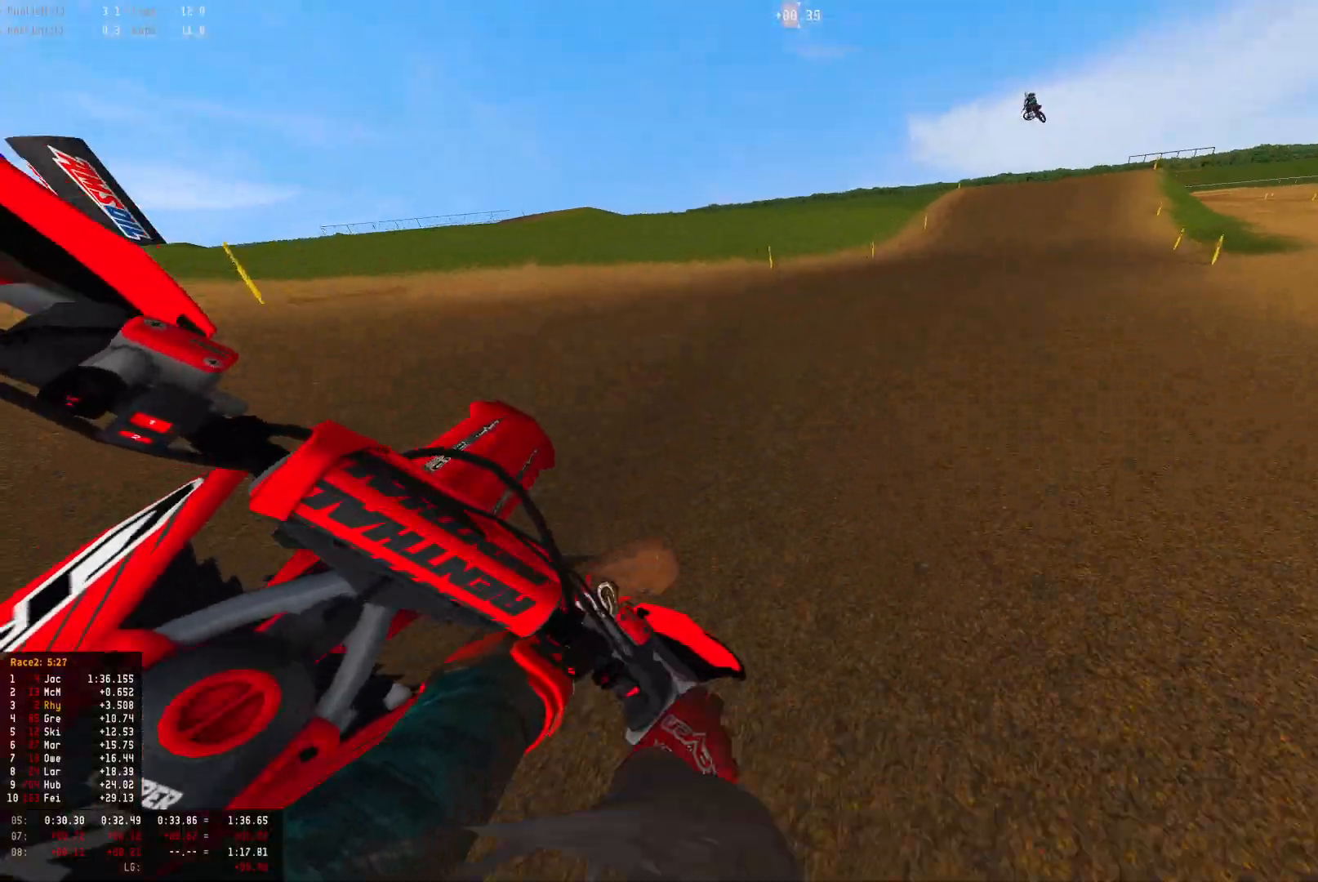
{"buttons": ["R1", "R2"], "left_stick": "right", "right_stick": "down", "events": [[33, "CIRCLE", "up"], [467, "right_stick", "down"]]}
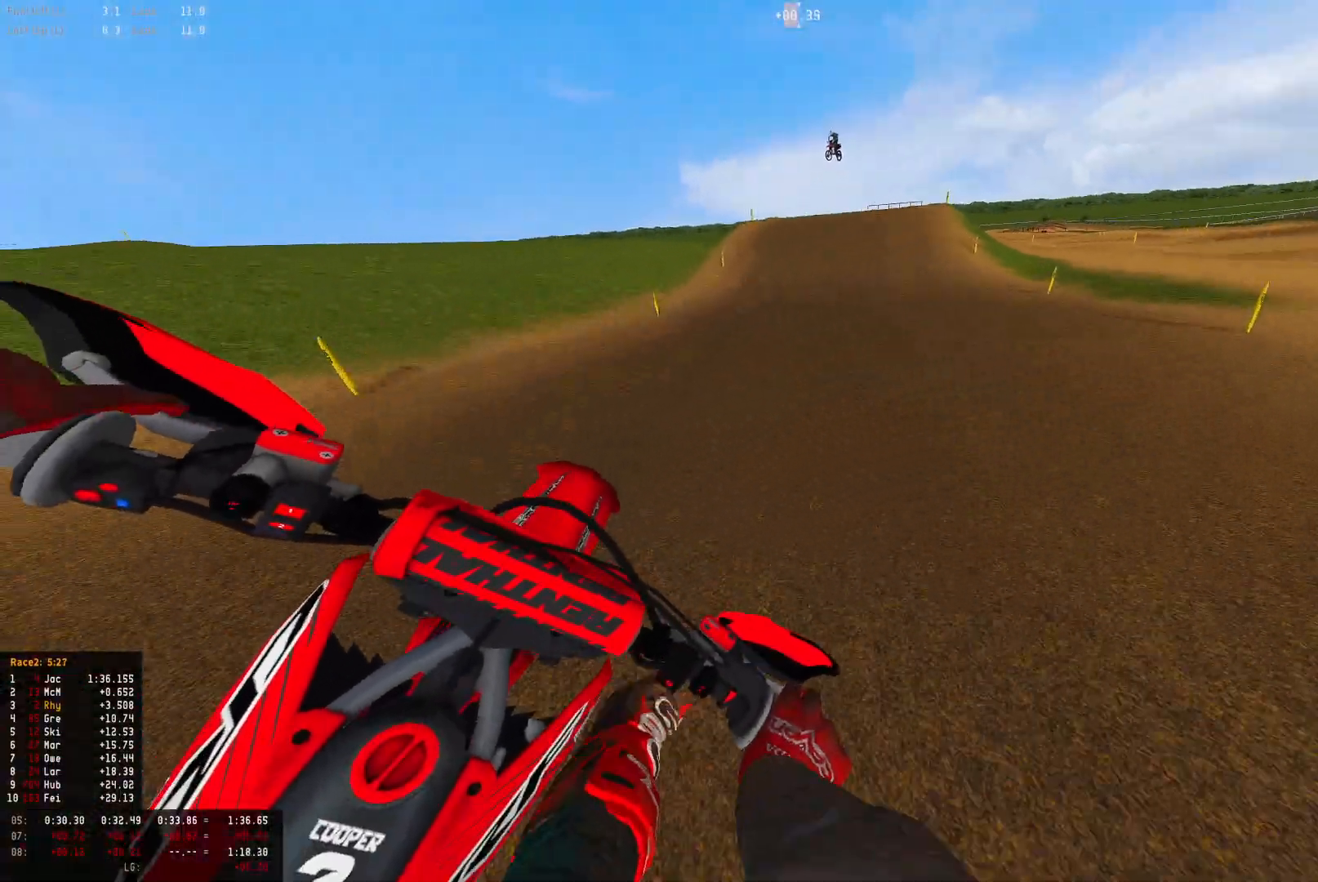
{"buttons": ["R1", "R2"], "left_stick": "center", "right_stick": "center", "events": [[100, "left_stick", "center"], [367, "right_stick", "center"]]}
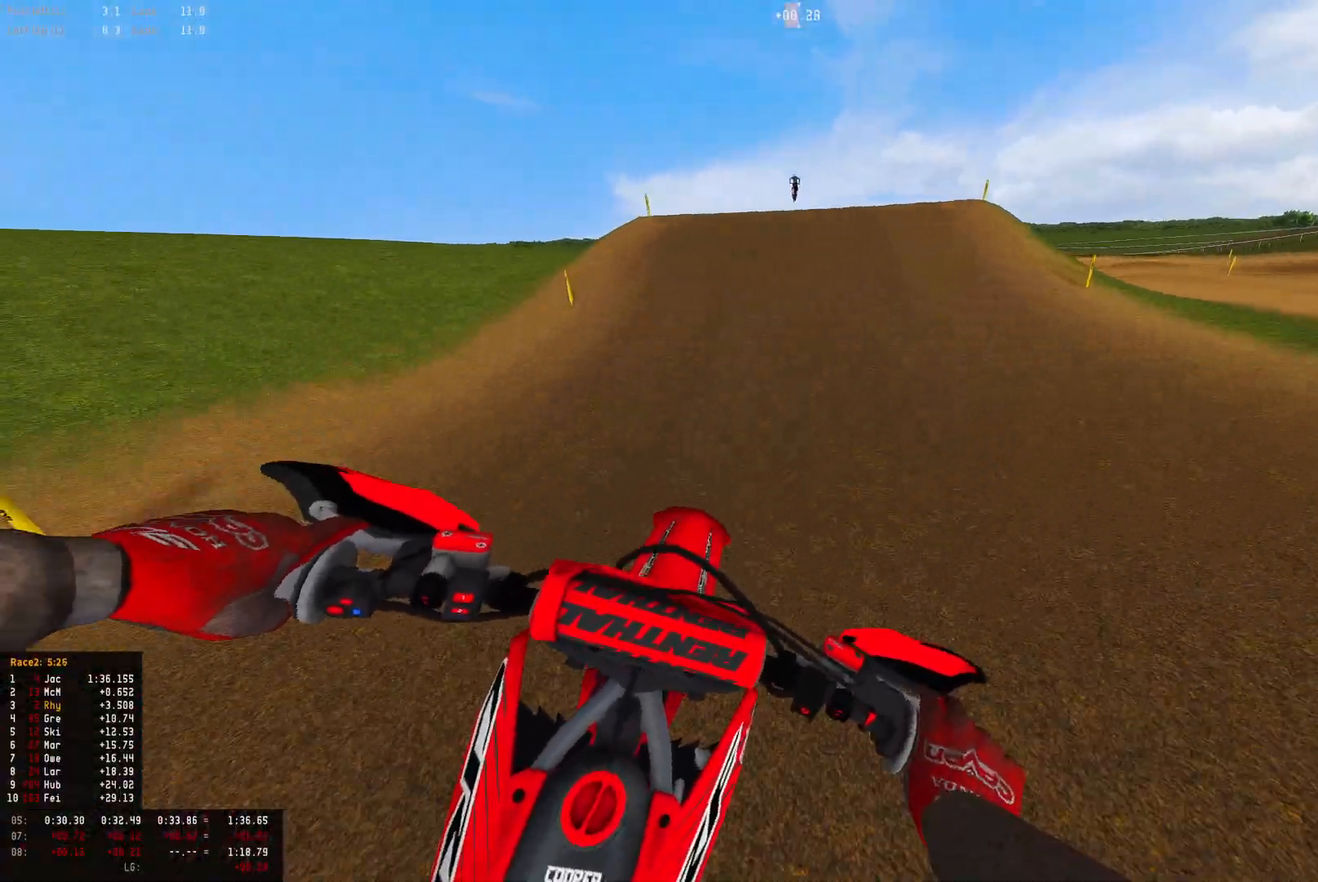
{"buttons": ["R1", "R2"], "left_stick": "left", "right_stick": "down", "events": [[333, "left_stick", "left"], [500, "right_stick", "down"]]}
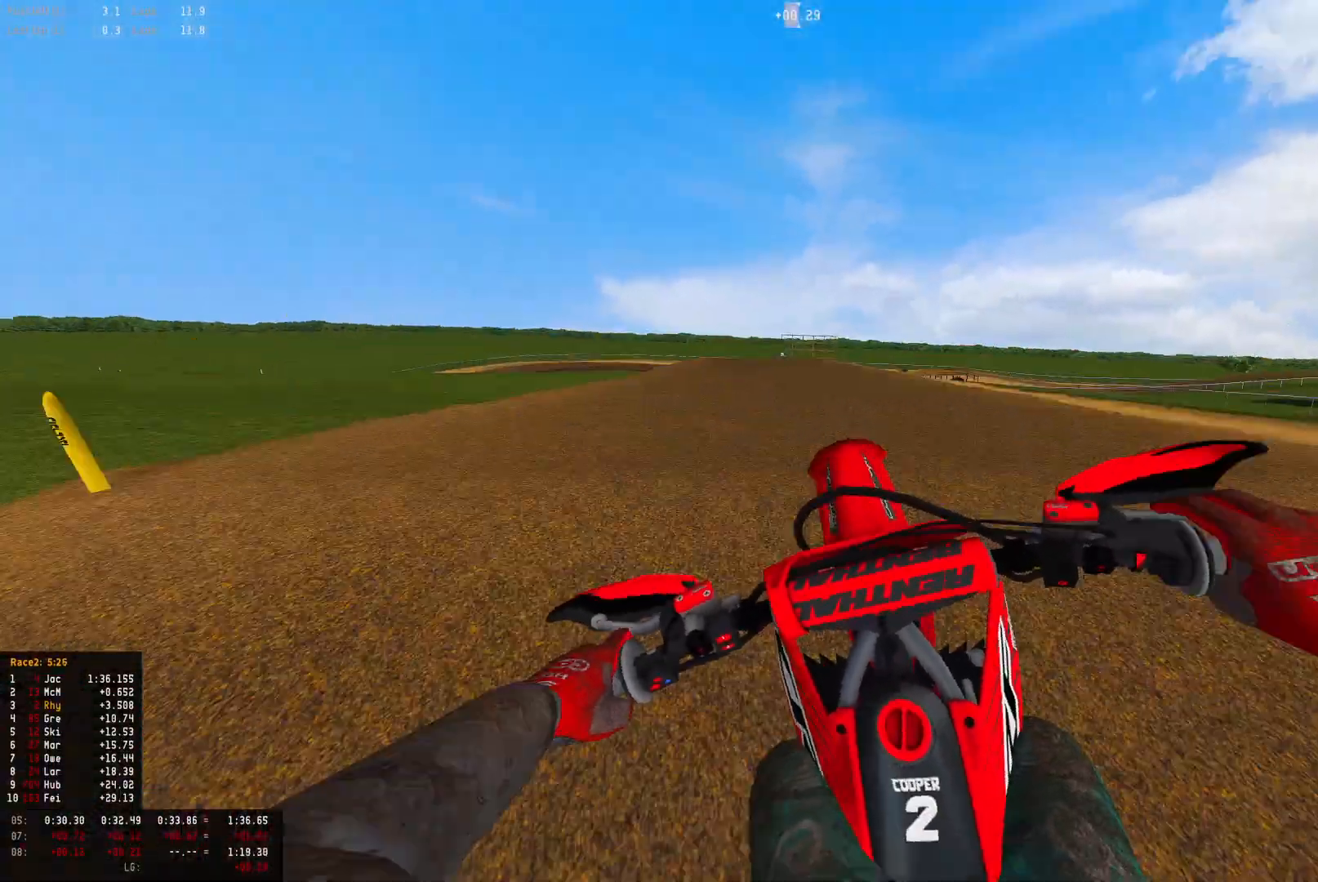
{"buttons": [], "left_stick": "center", "right_stick": "center", "events": [[100, "left_stick", "up-left"], [133, "R1", "up"], [167, "R2", "up"], [200, "right_stick", "center"], [300, "left_stick", "center"]]}
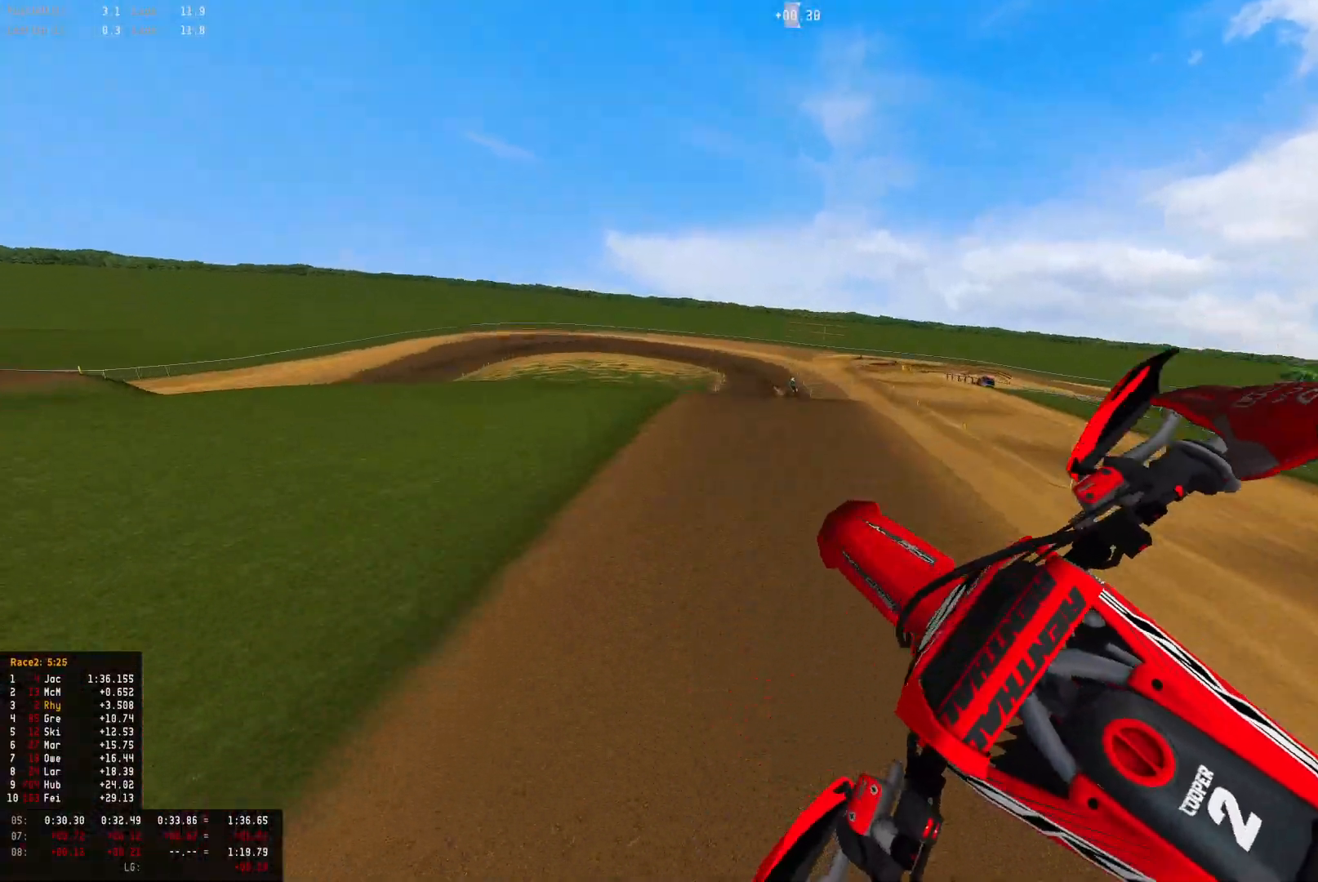
{"buttons": [], "left_stick": "center", "right_stick": "center", "events": []}
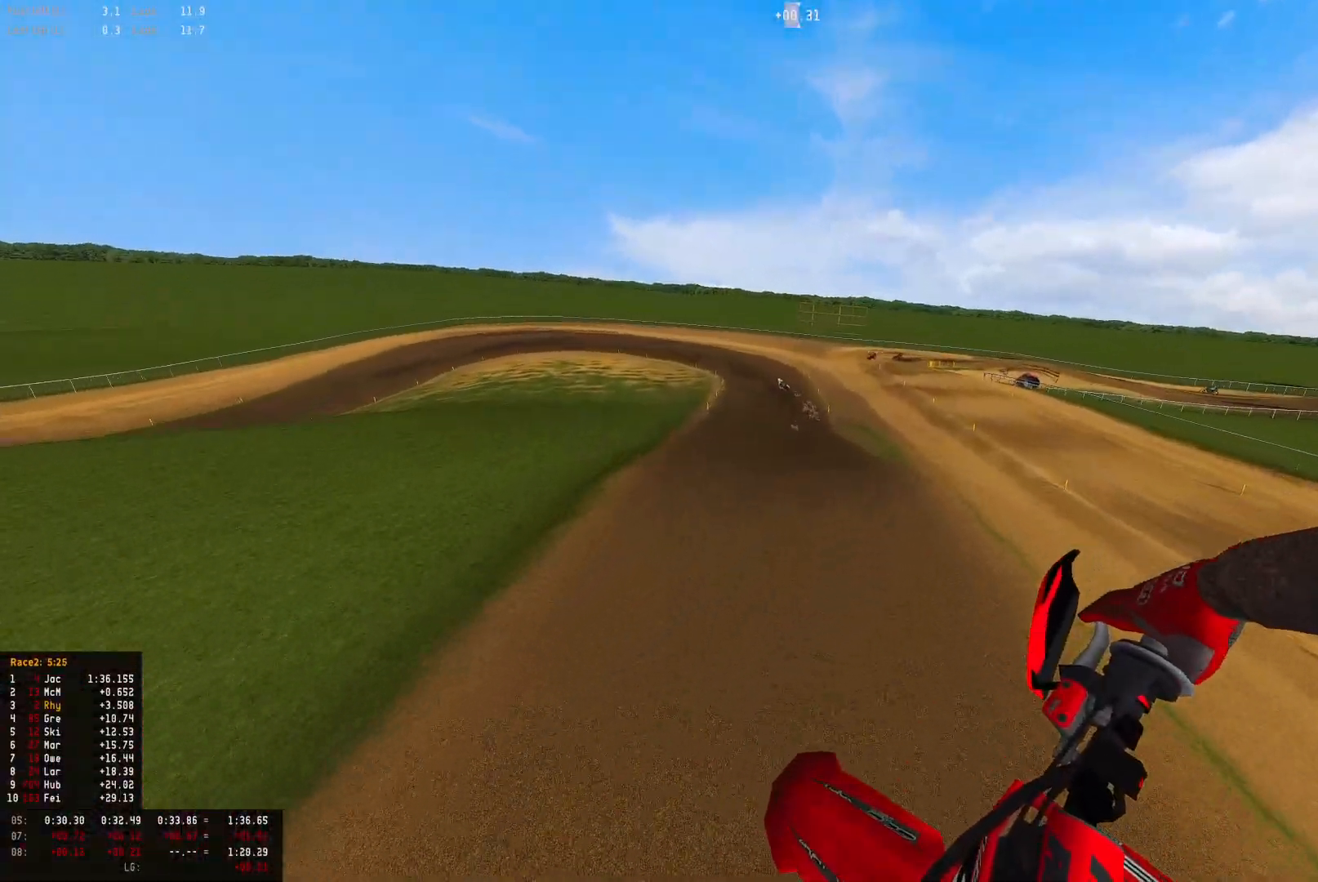
{"buttons": ["R2"], "left_stick": "center", "right_stick": "center", "events": [[100, "left_stick", "right"], [167, "R2", "down"], [467, "left_stick", "center"]]}
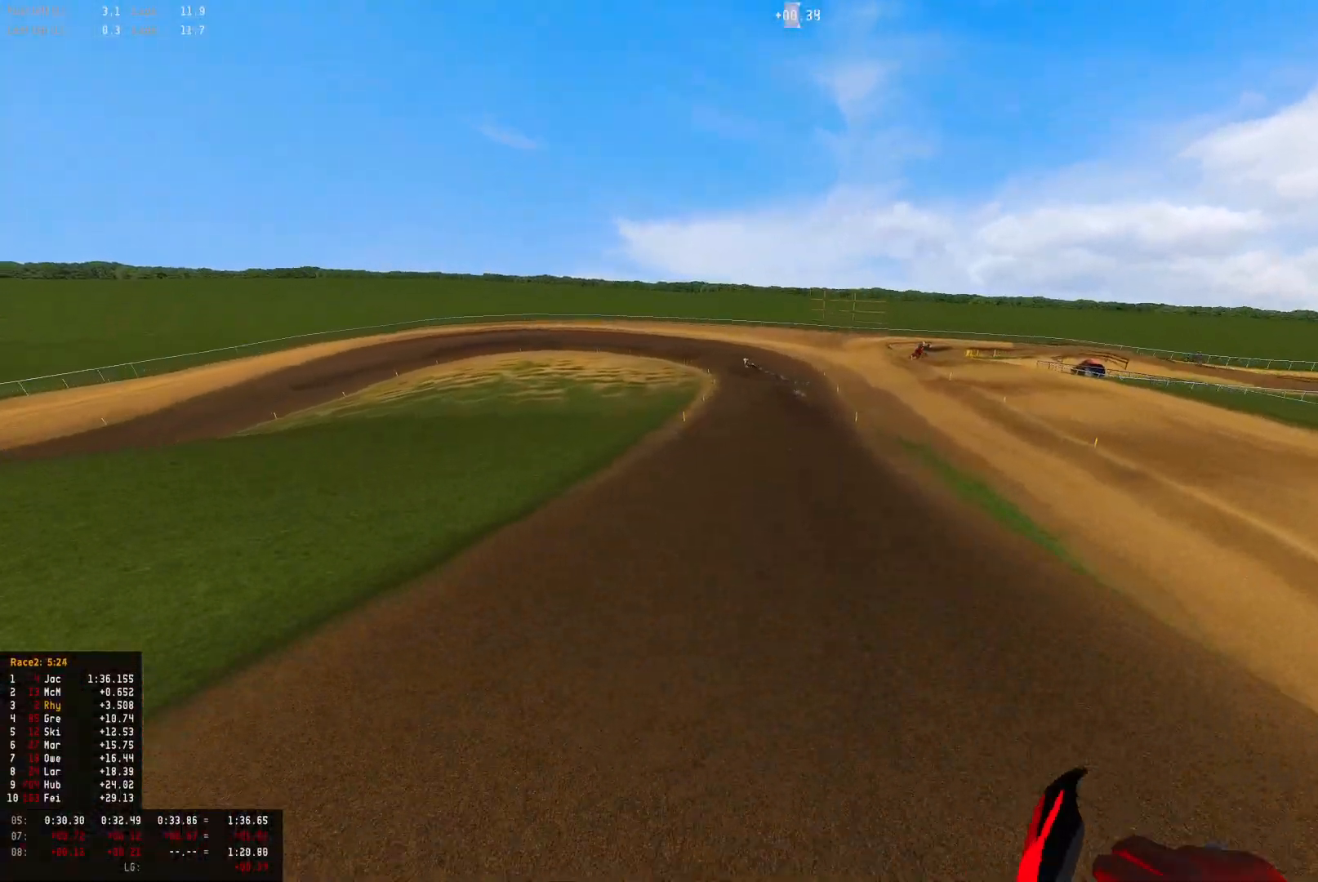
{"buttons": ["R2"], "left_stick": "center", "right_stick": "center", "events": []}